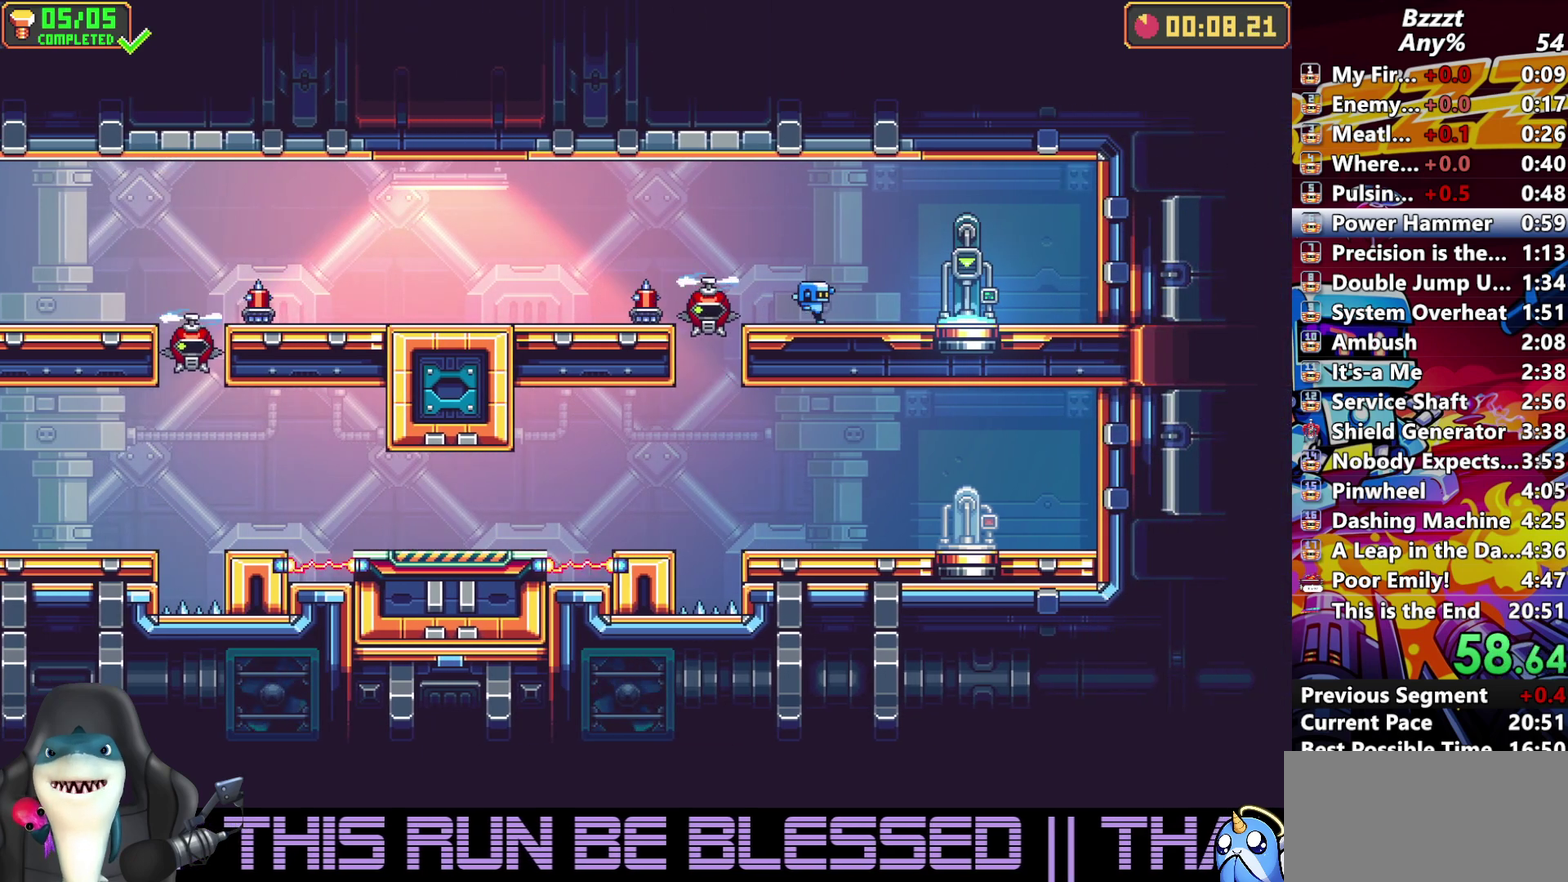
Gameplay with a controller (Xbox layout); each line is a JSON object with the inputs held at the frame after it. "events" lists button and stick changes between this image and that frame as [ms after this image, input, new state], when the widget could be followed in between. Not read: L3 R3.
{"buttons": ["DPAD_RIGHT"], "events": []}
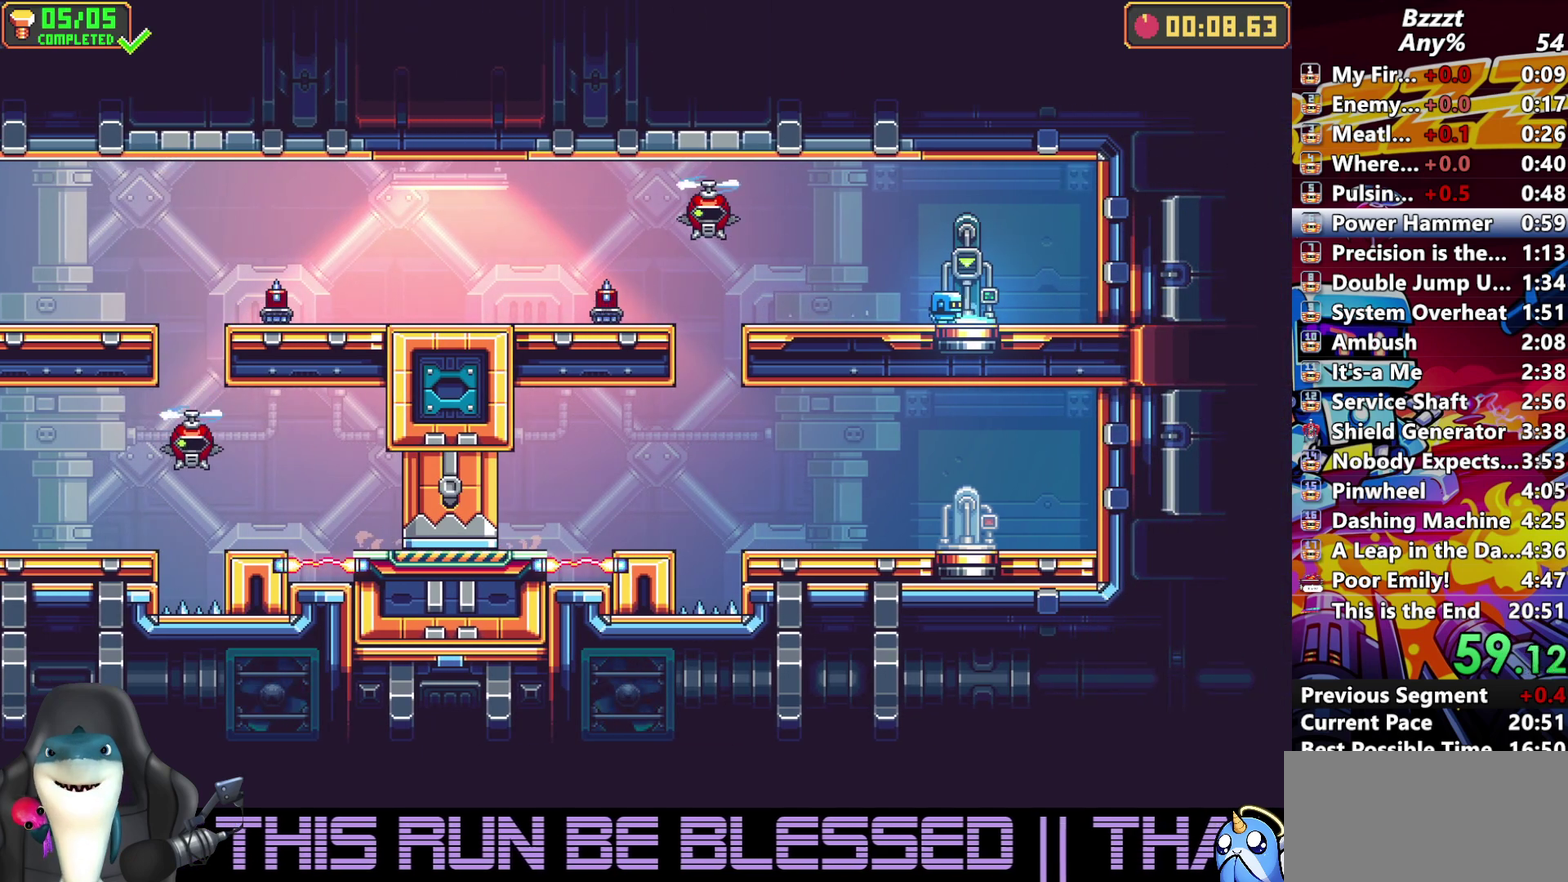
{"buttons": [], "events": [[133, "DPAD_RIGHT", "up"]]}
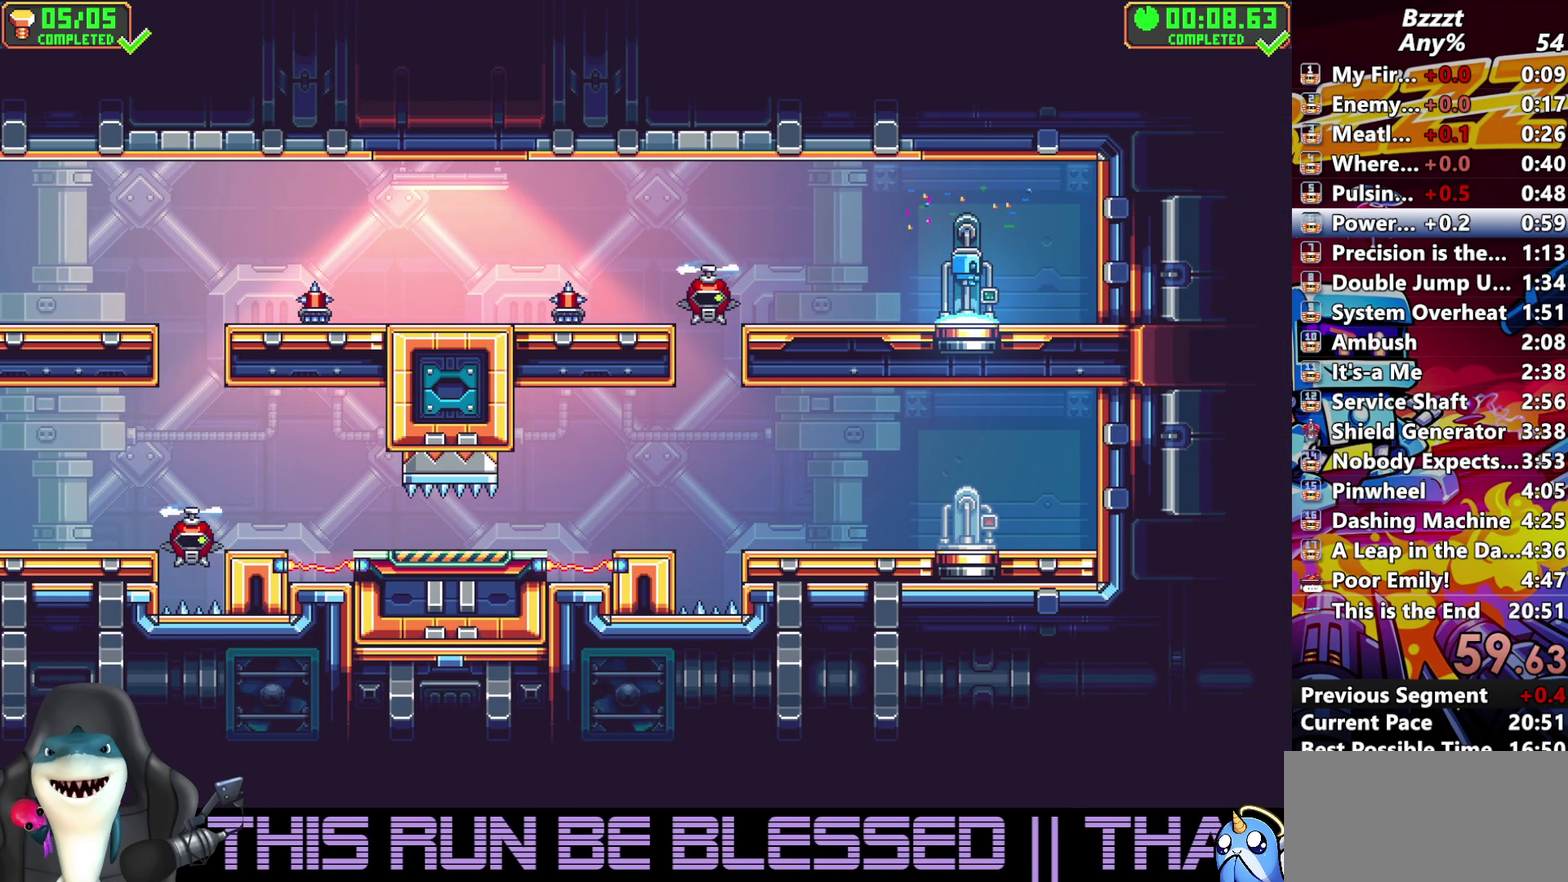
{"buttons": [], "events": []}
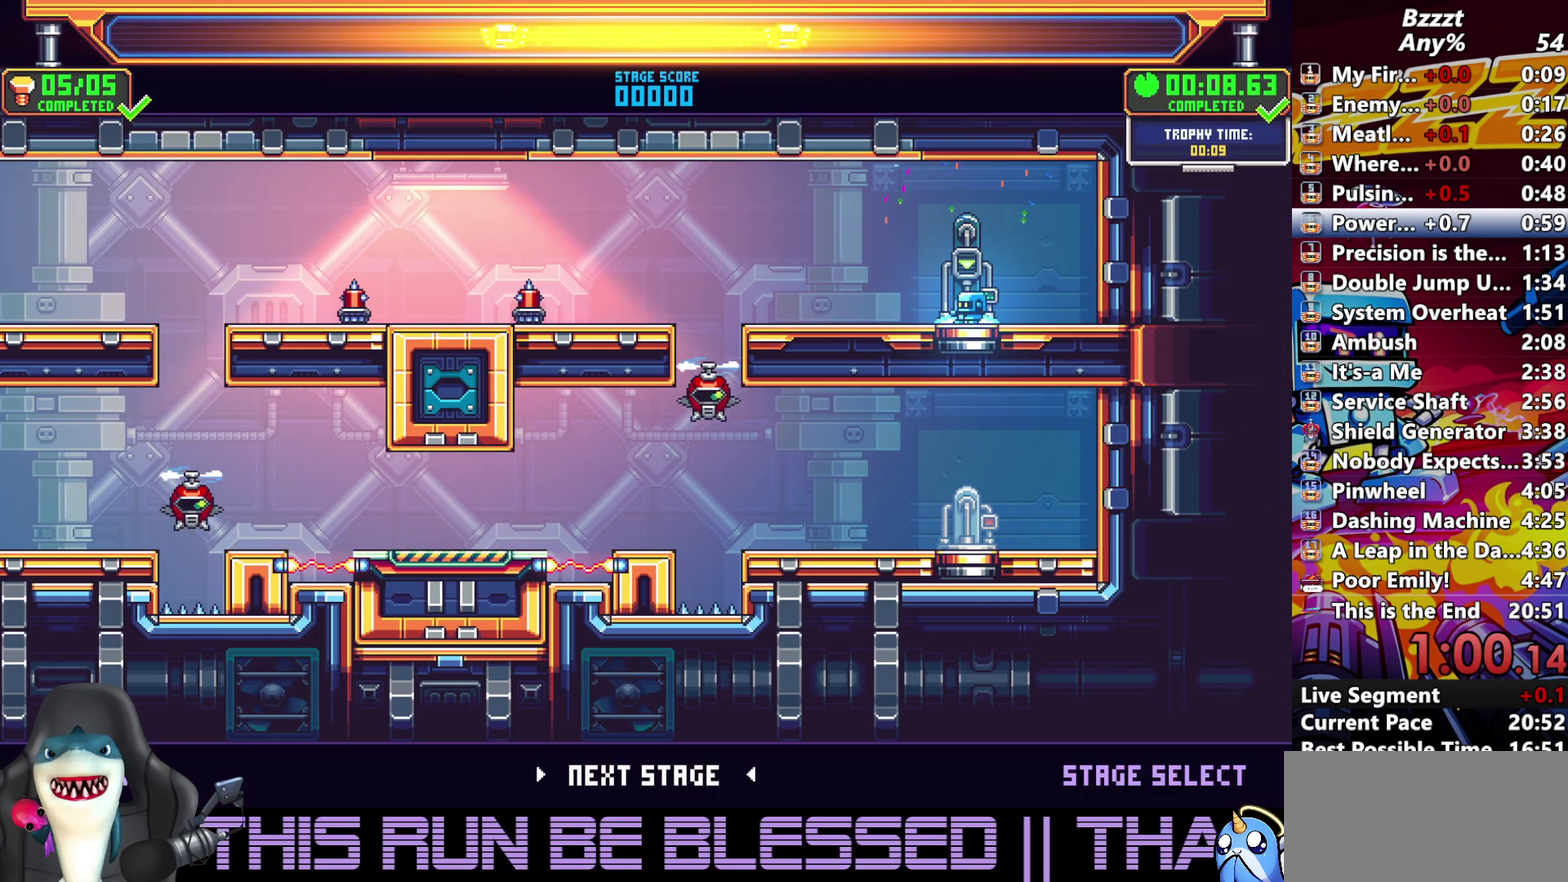
{"buttons": [], "events": [[67, "A", "down"], [300, "A", "up"]]}
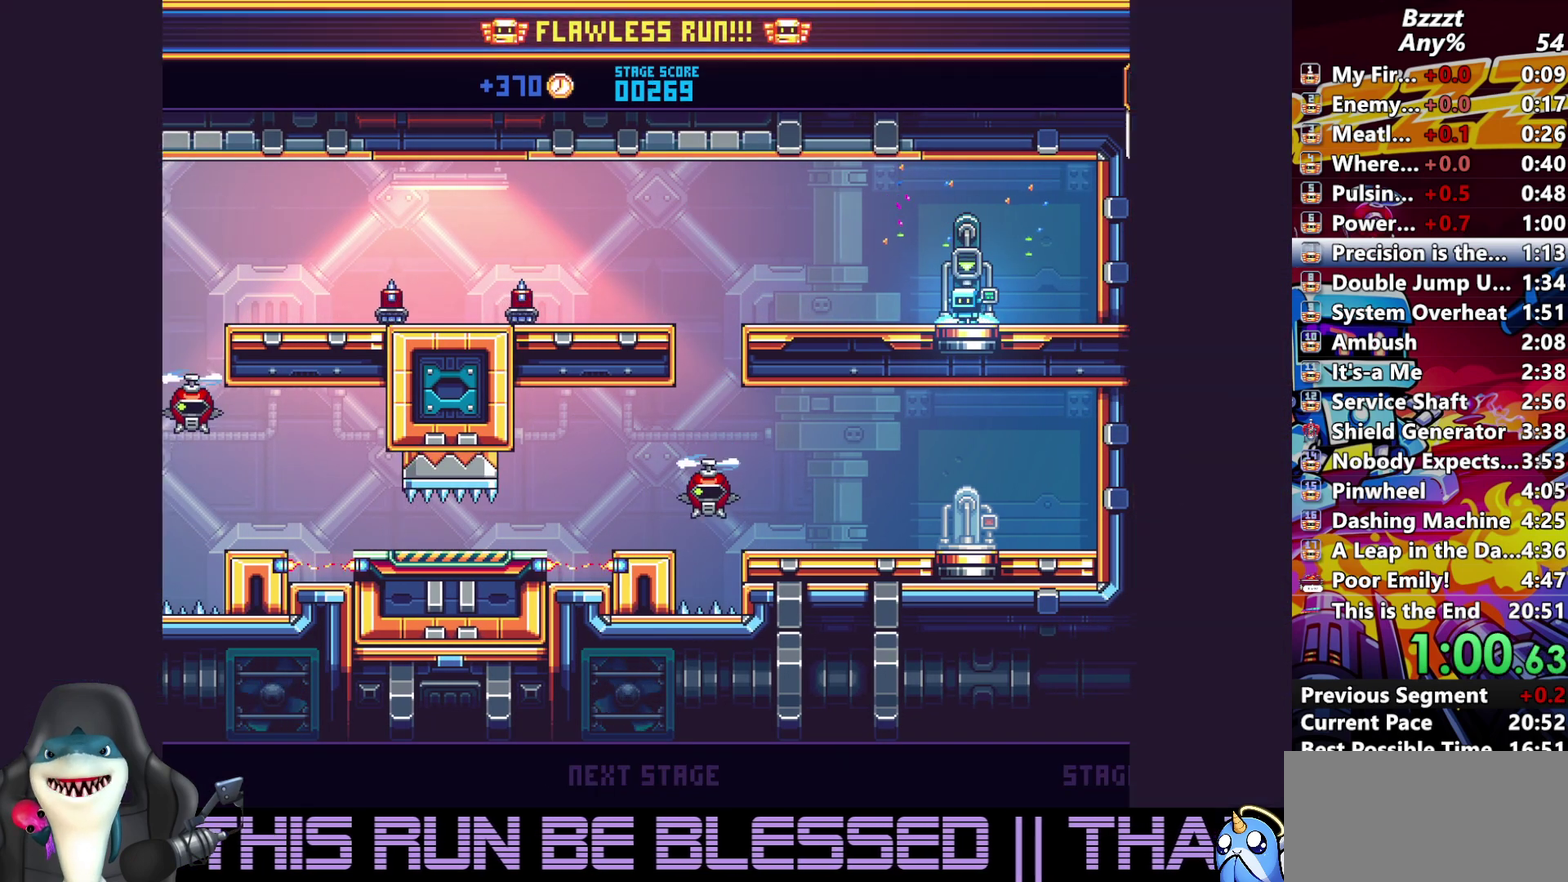
{"buttons": ["DPAD_RIGHT"], "events": [[100, "DPAD_RIGHT", "down"]]}
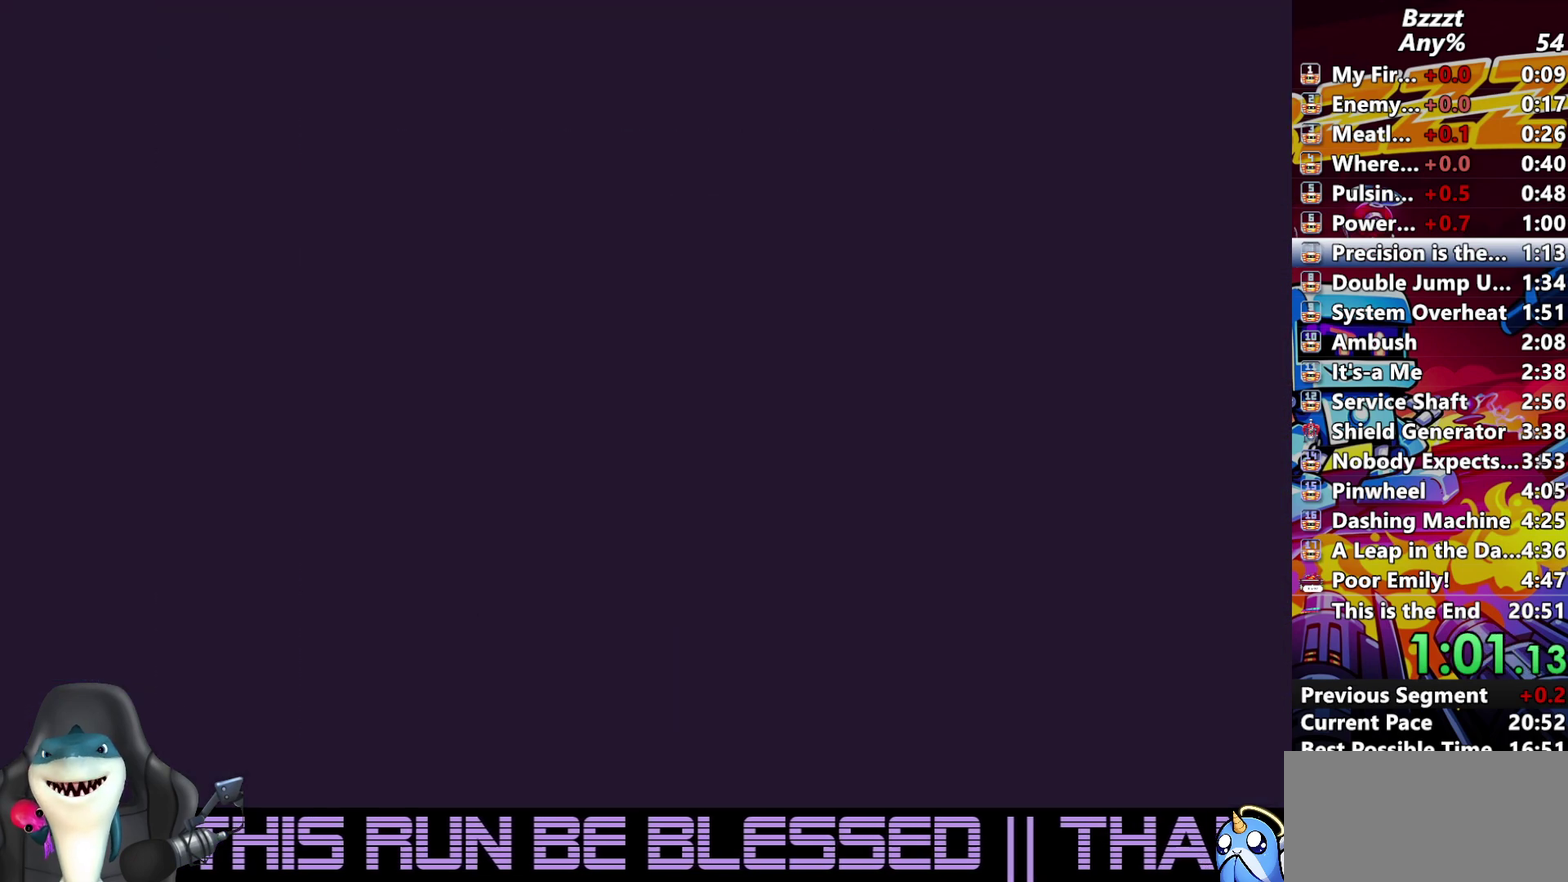
{"buttons": ["DPAD_RIGHT"], "events": []}
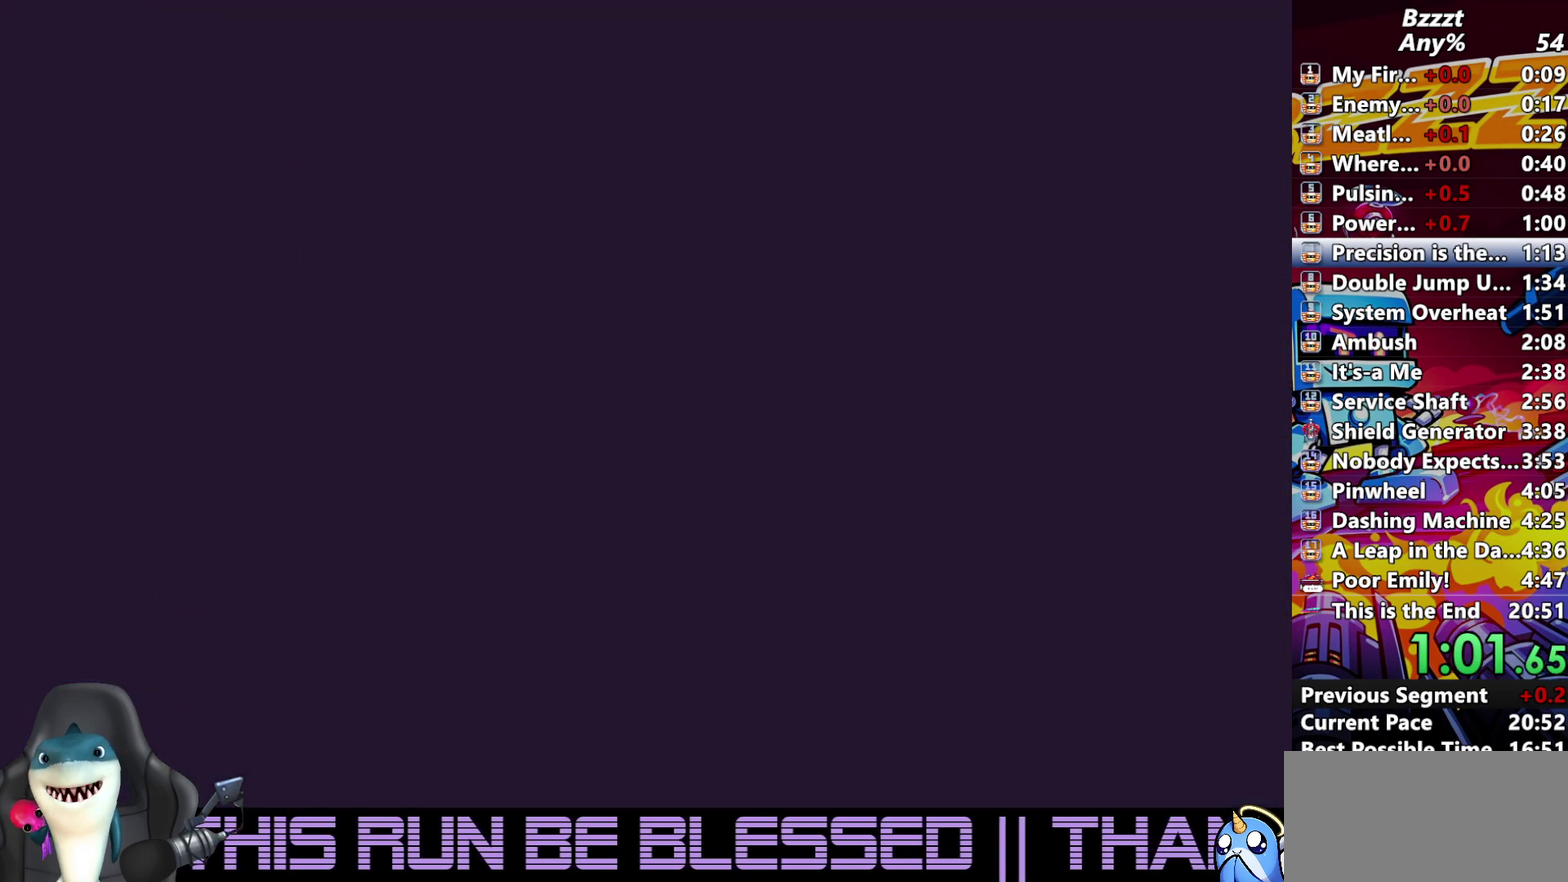
{"buttons": ["DPAD_RIGHT"], "events": []}
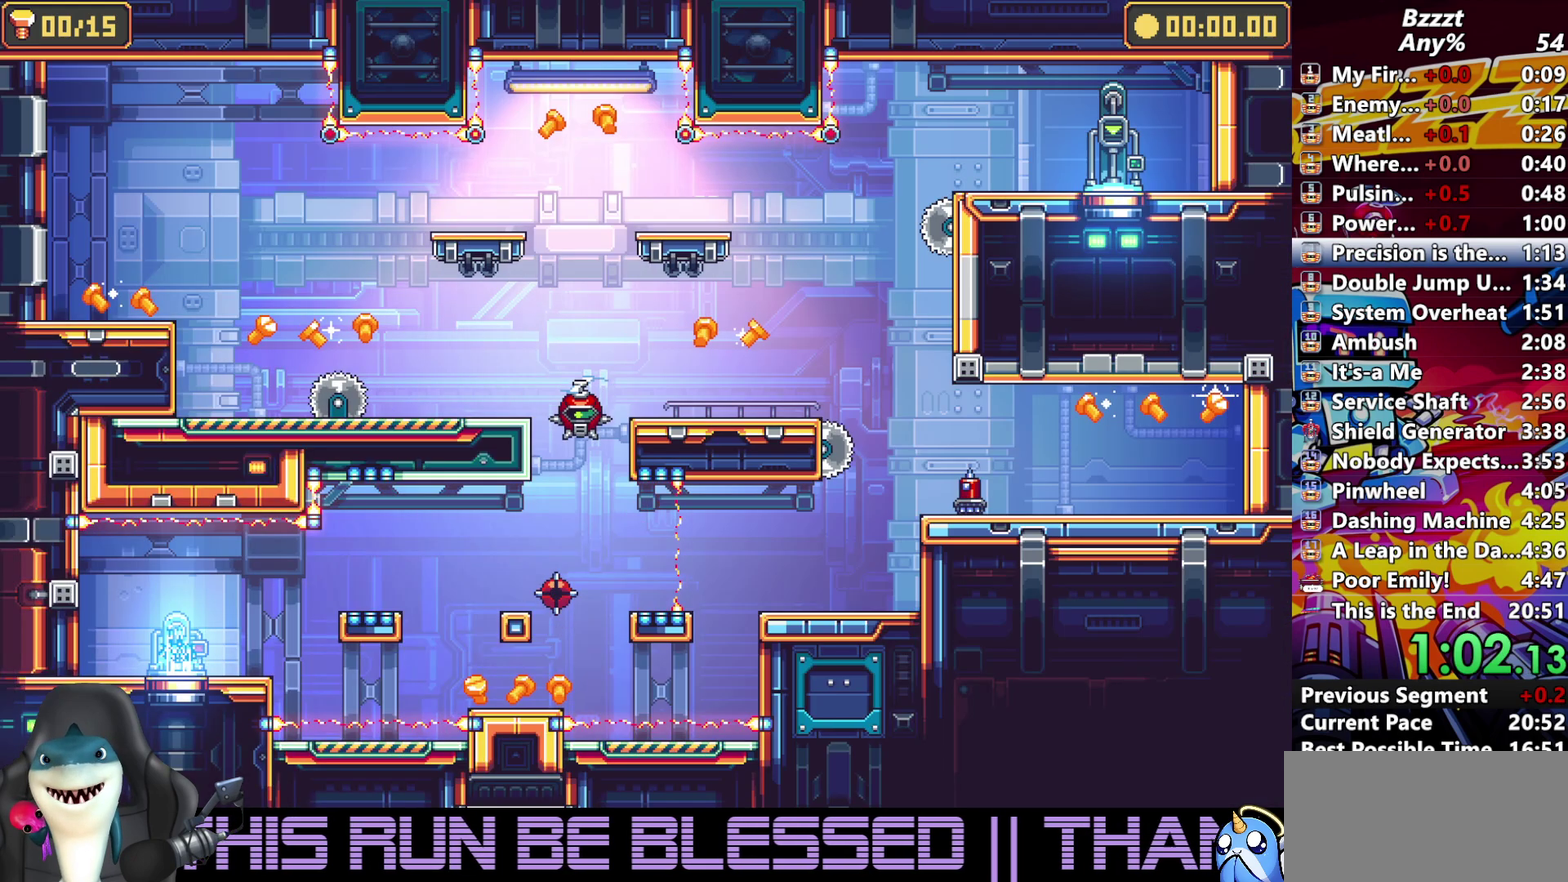
{"buttons": ["DPAD_RIGHT"], "events": []}
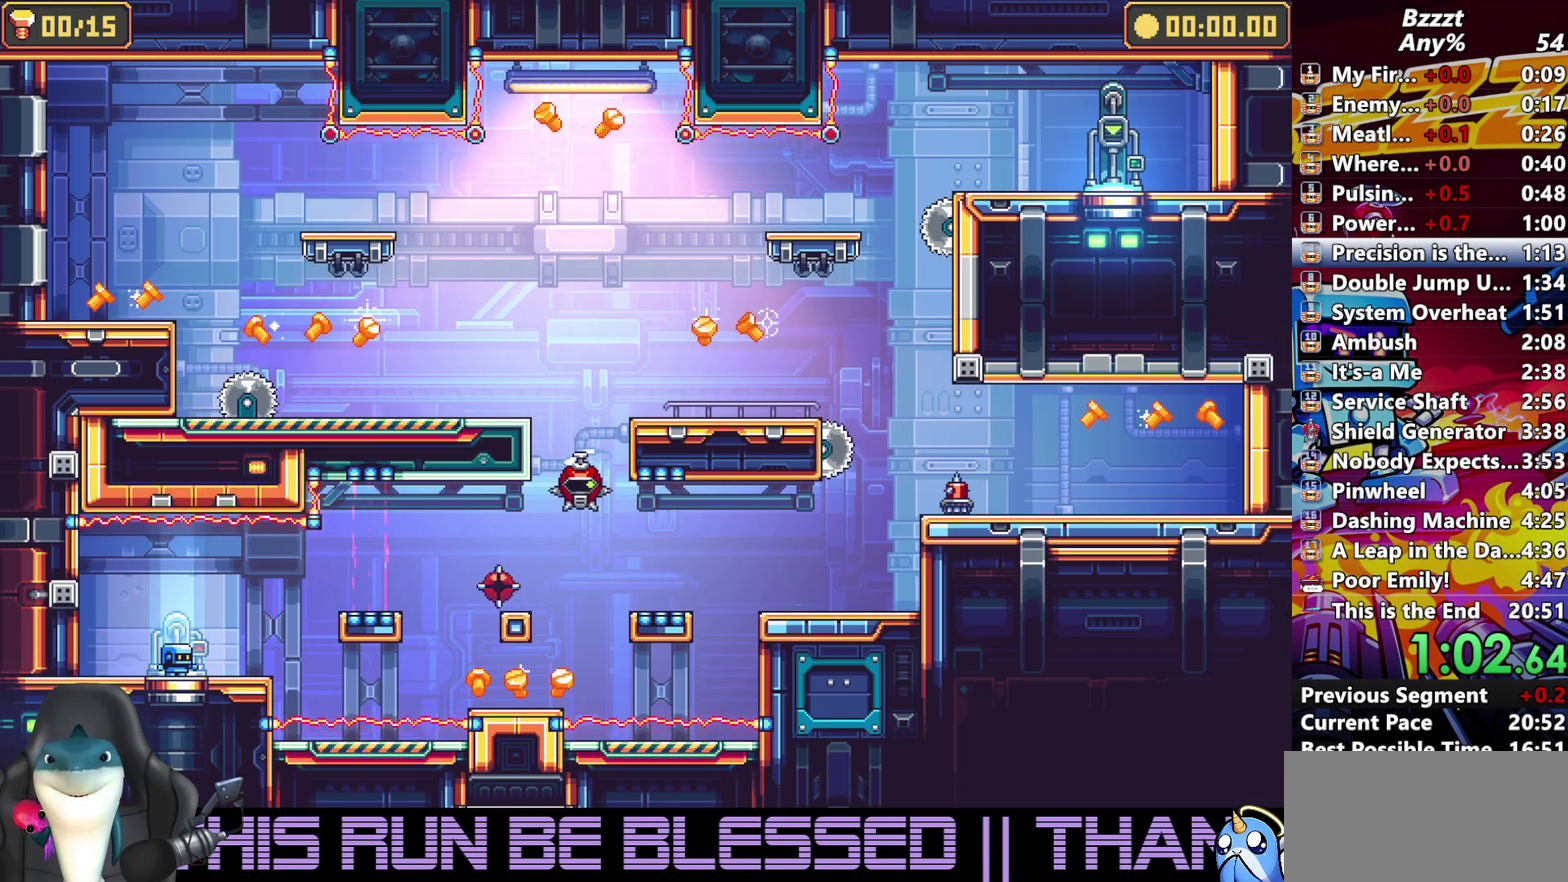
{"buttons": ["DPAD_RIGHT"], "events": []}
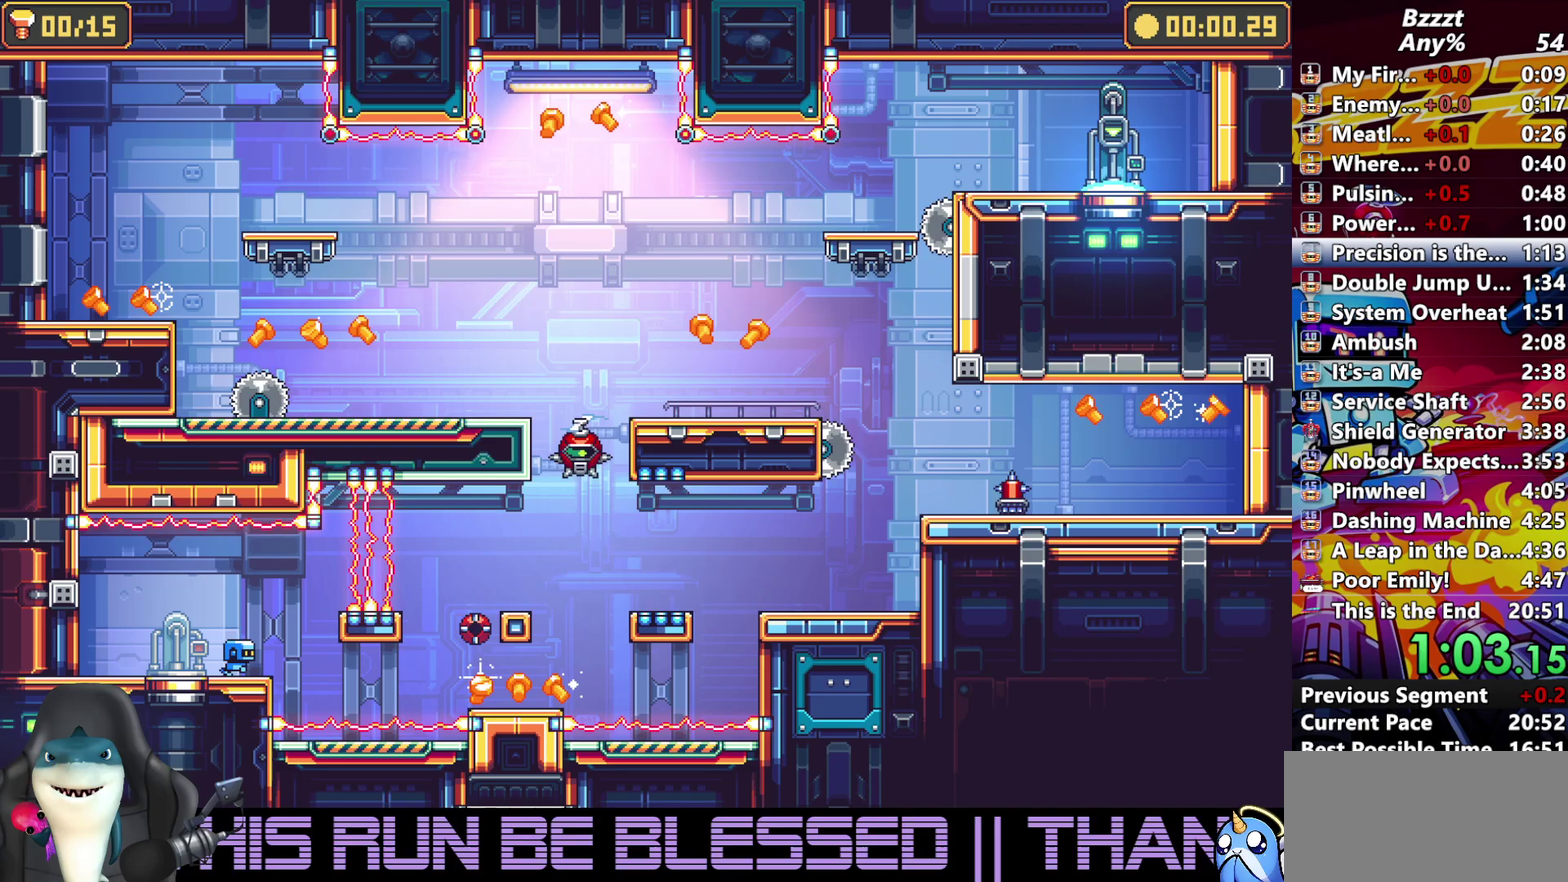
{"buttons": ["DPAD_RIGHT"], "events": [[33, "A", "down"], [167, "A", "up"]]}
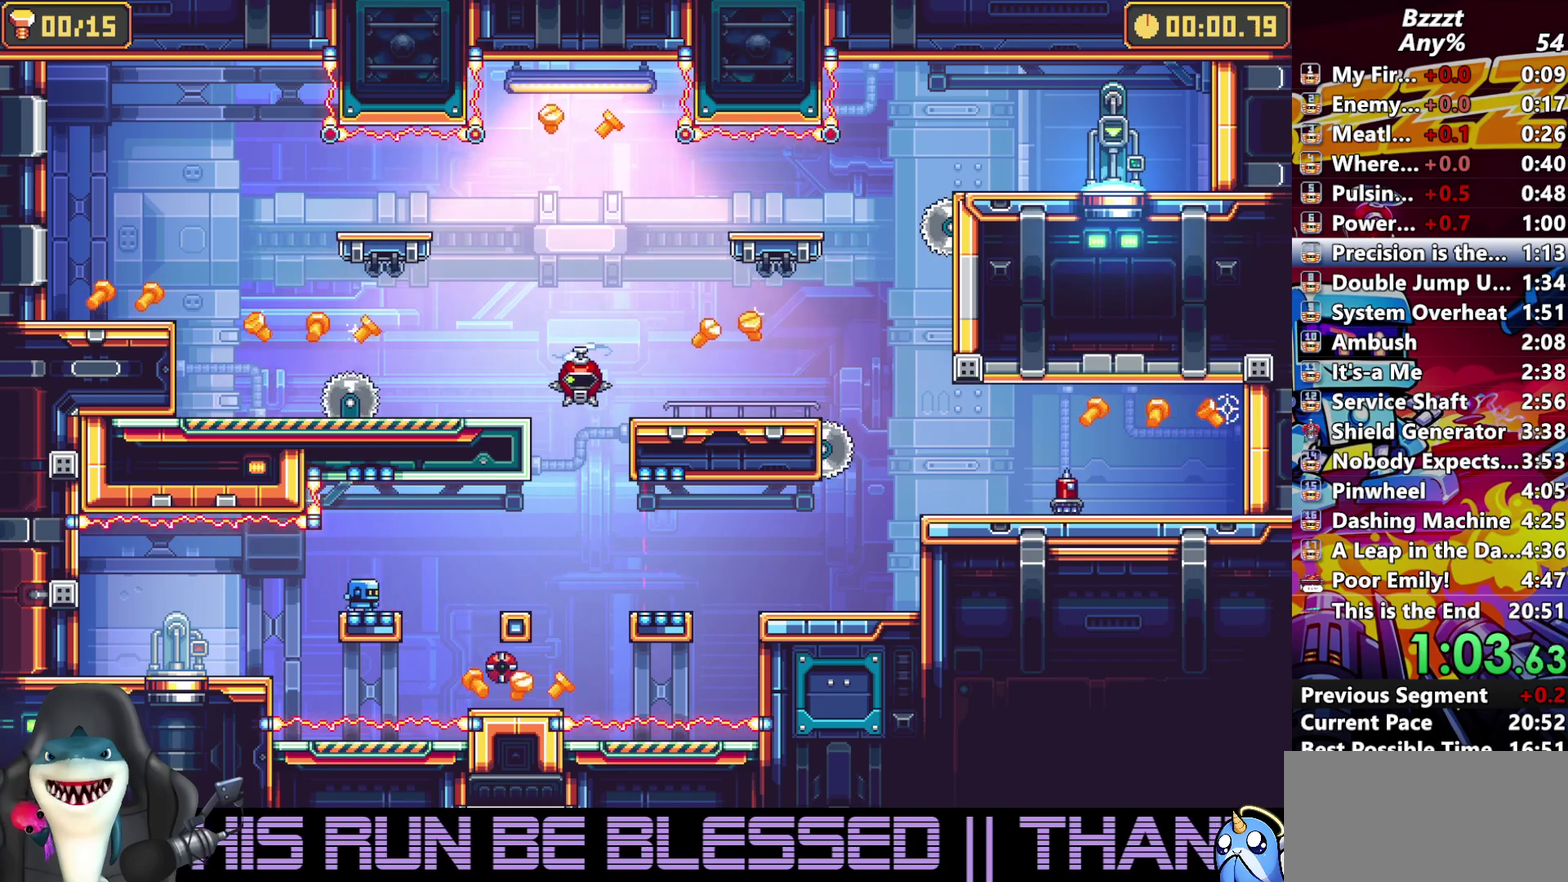
{"buttons": ["DPAD_RIGHT"], "events": [[33, "A", "down"], [133, "A", "up"]]}
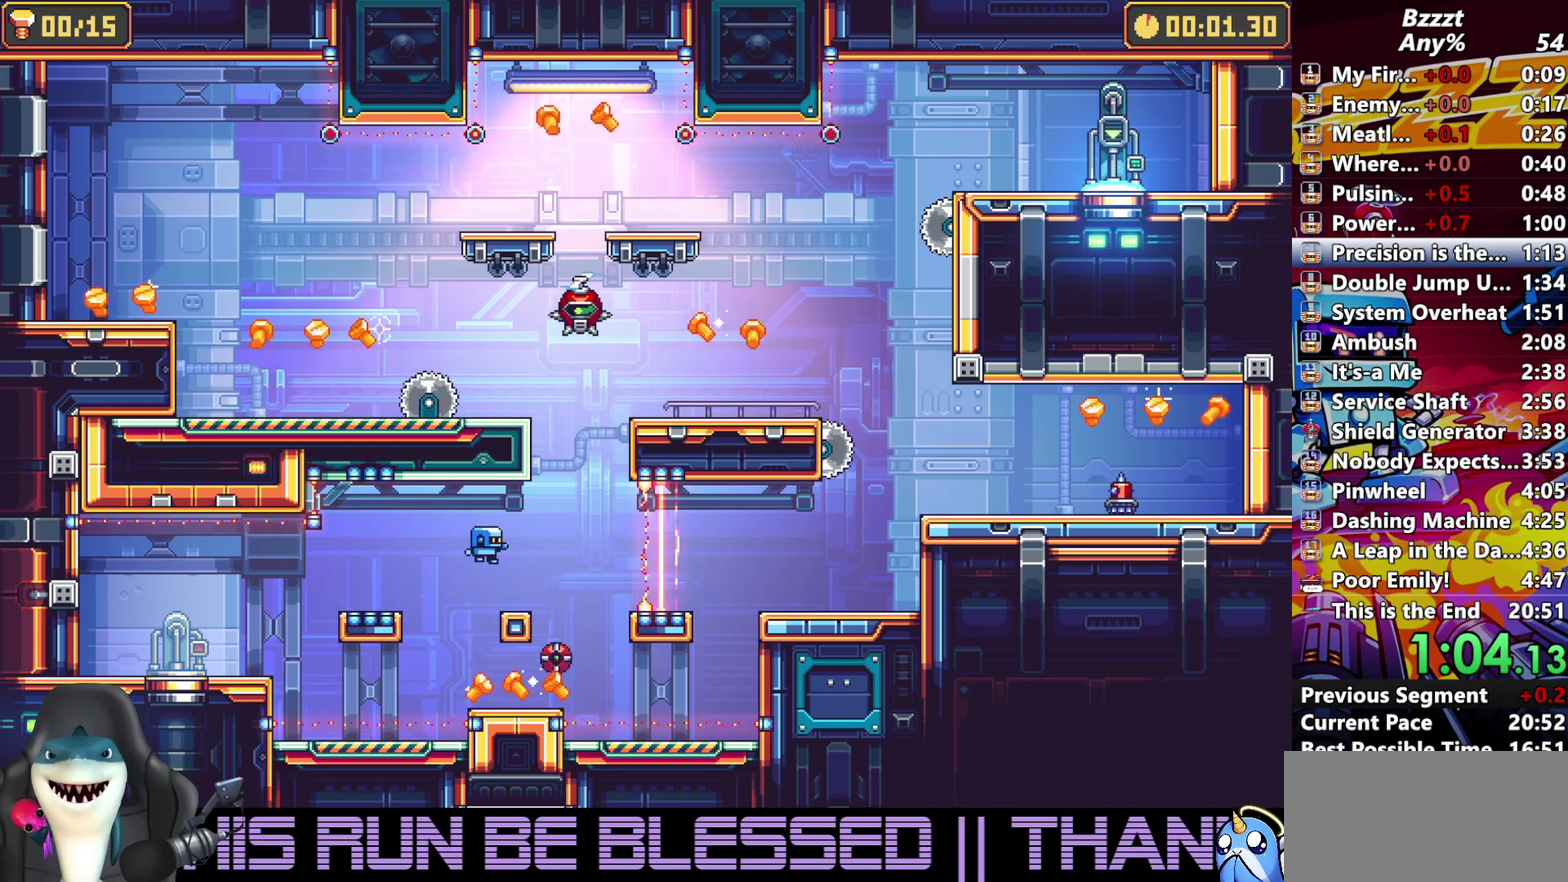
{"buttons": ["DPAD_RIGHT"], "events": [[100, "A", "down"], [200, "A", "up"]]}
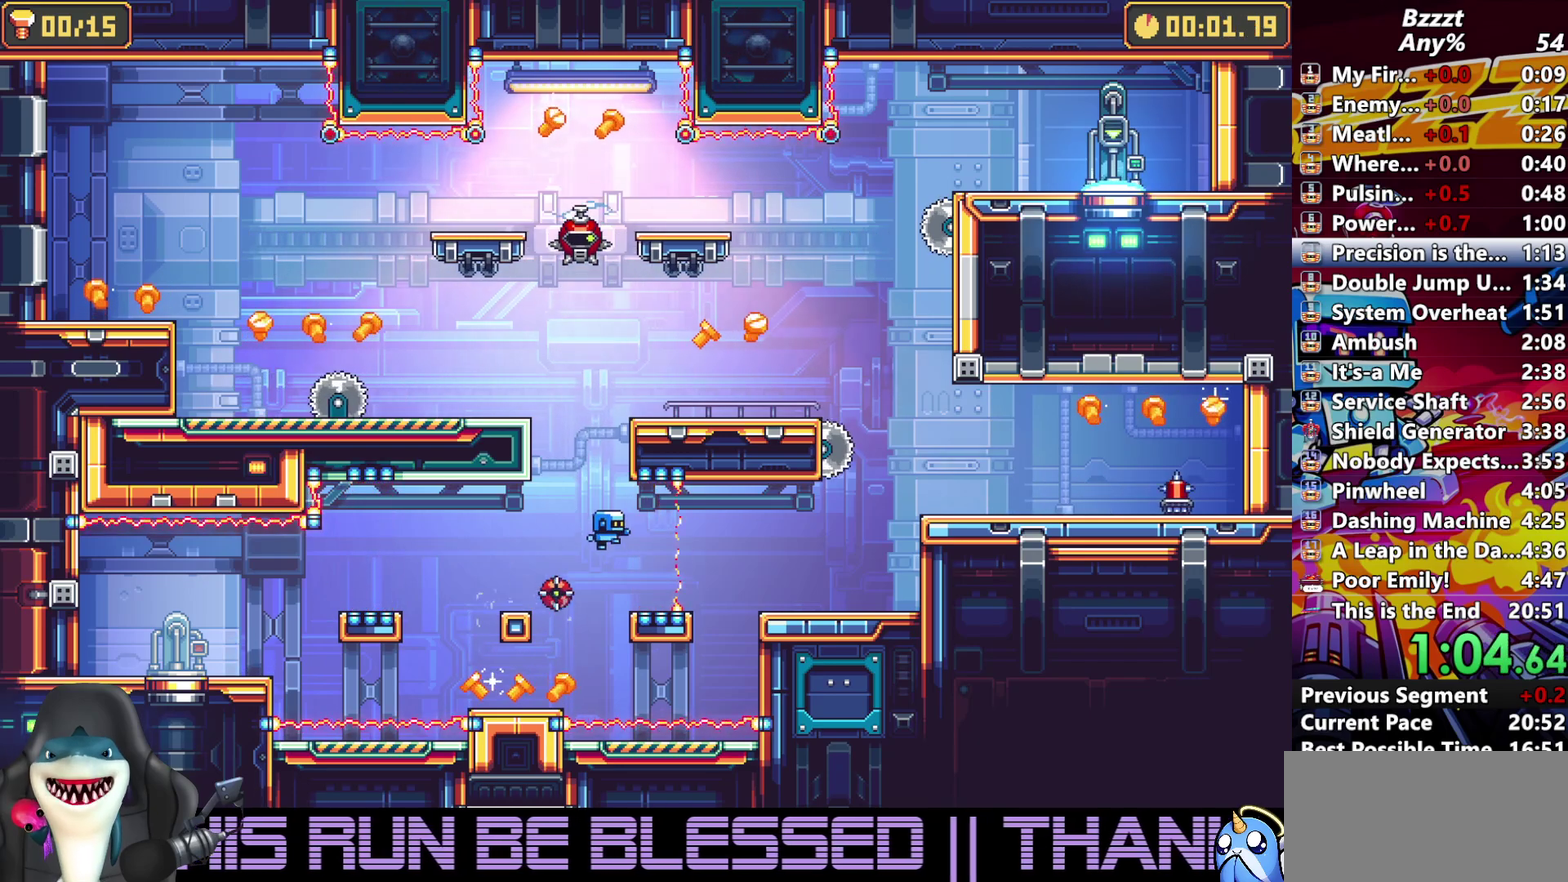
{"buttons": ["DPAD_RIGHT"], "events": [[200, "A", "down"], [300, "A", "up"]]}
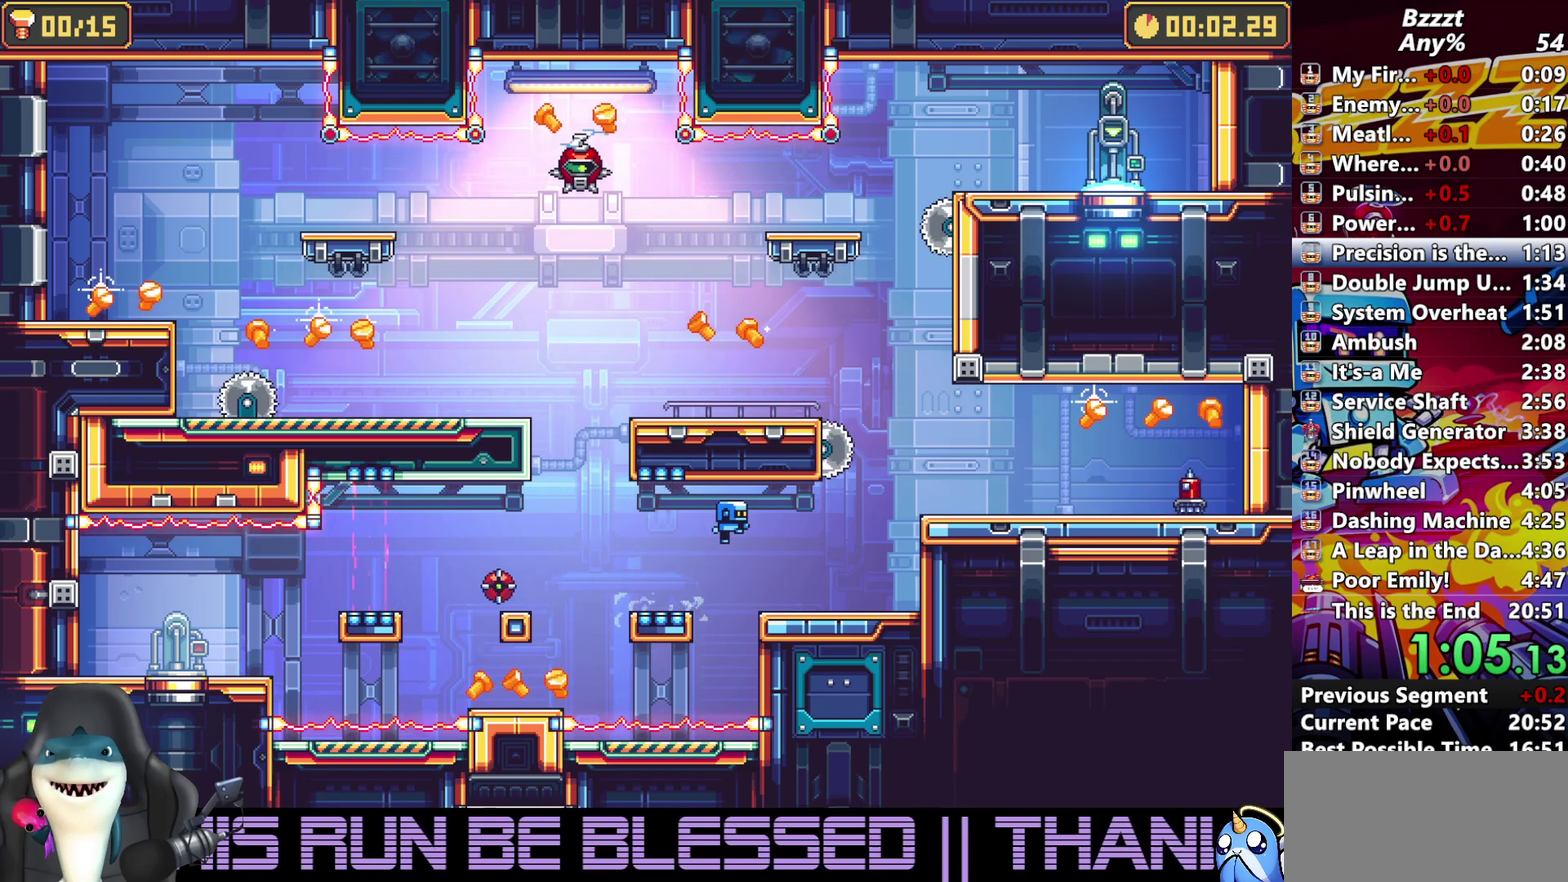
{"buttons": ["A", "DPAD_RIGHT"], "events": [[367, "A", "down"]]}
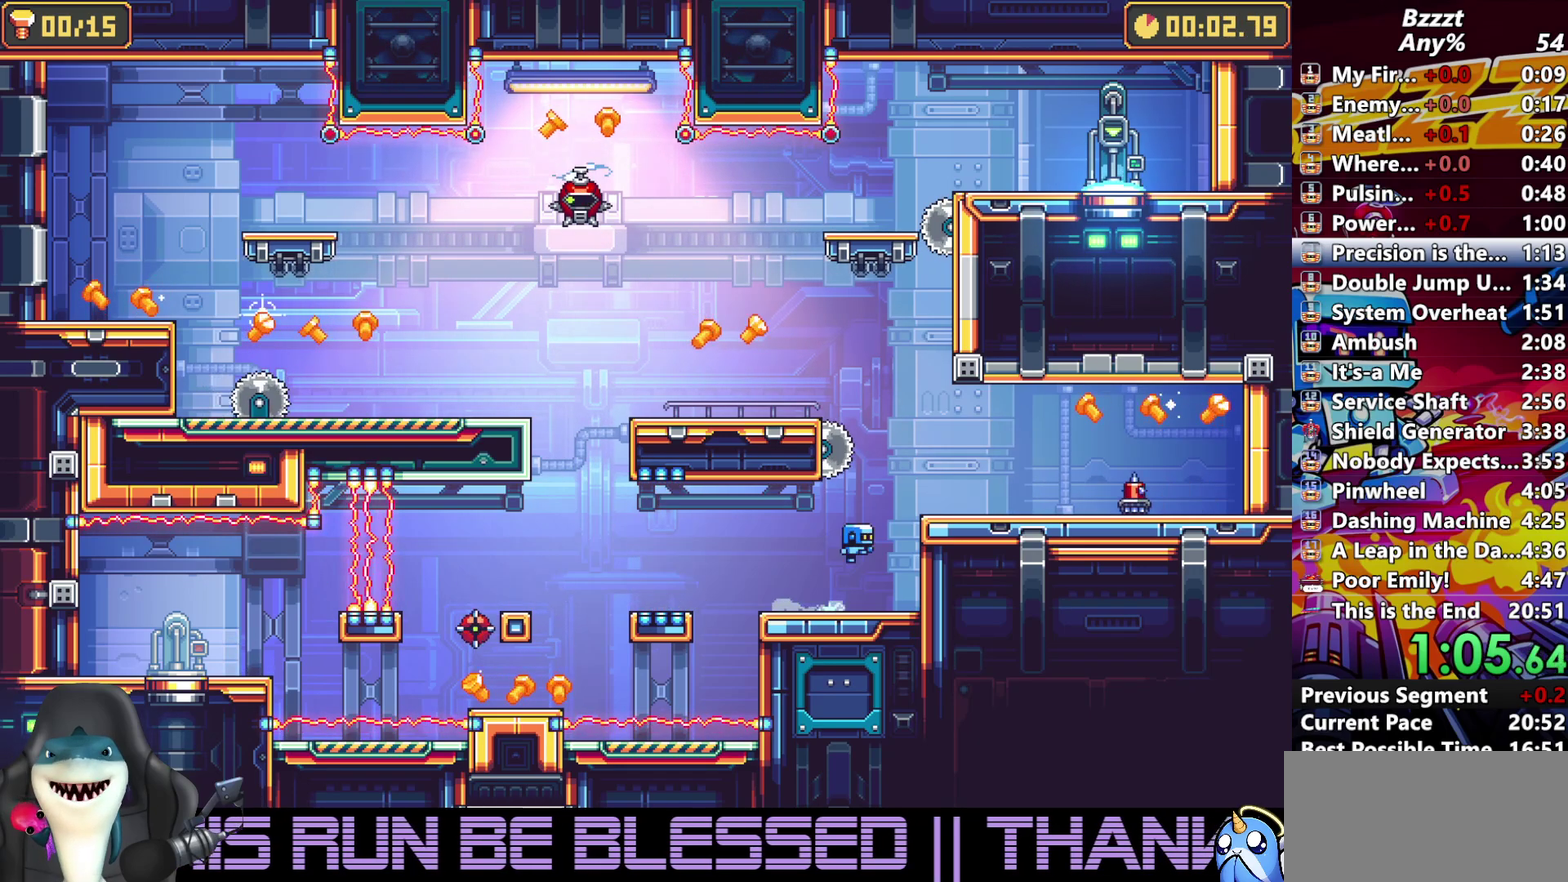
{"buttons": ["A", "DPAD_LEFT"], "events": [[233, "A", "up"], [333, "DPAD_RIGHT", "up"], [367, "DPAD_LEFT", "down"], [467, "A", "down"]]}
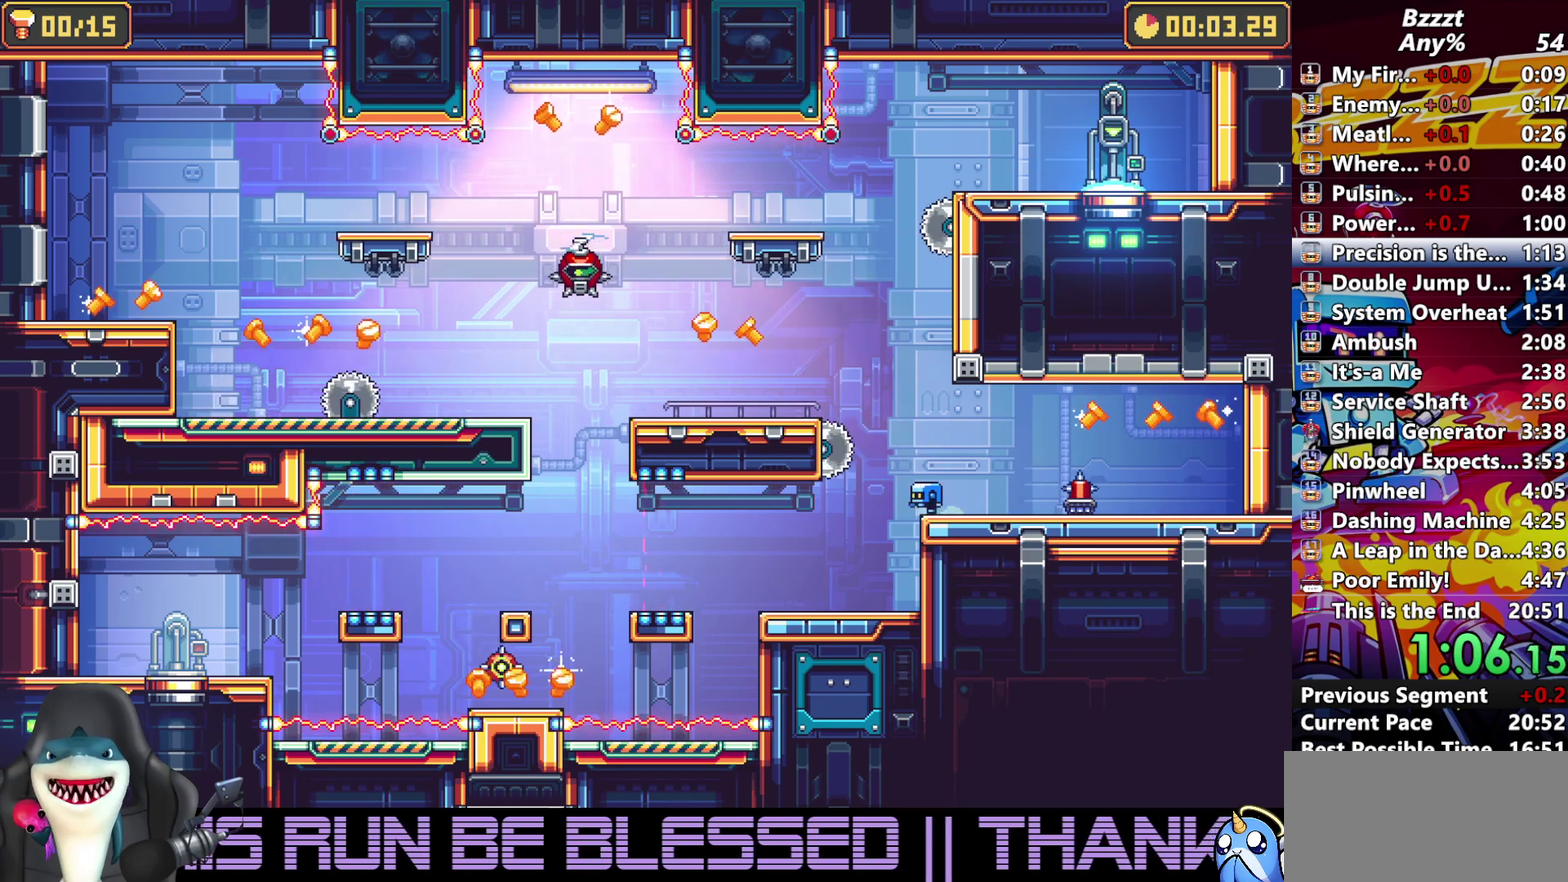
{"buttons": ["DPAD_LEFT"], "events": [[433, "A", "up"]]}
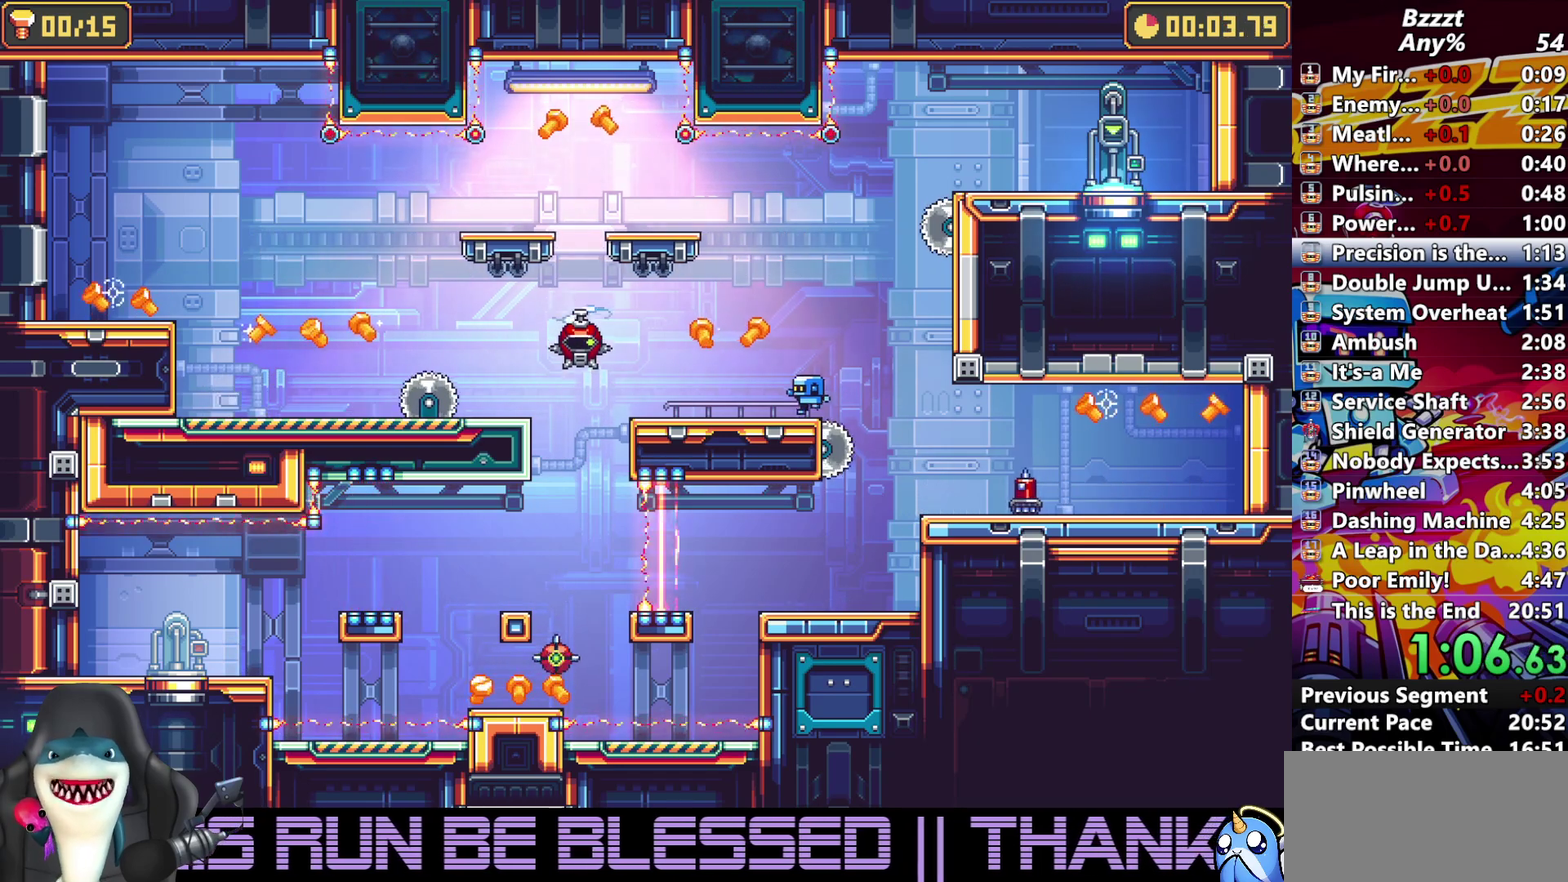
{"buttons": ["DPAD_LEFT"], "events": []}
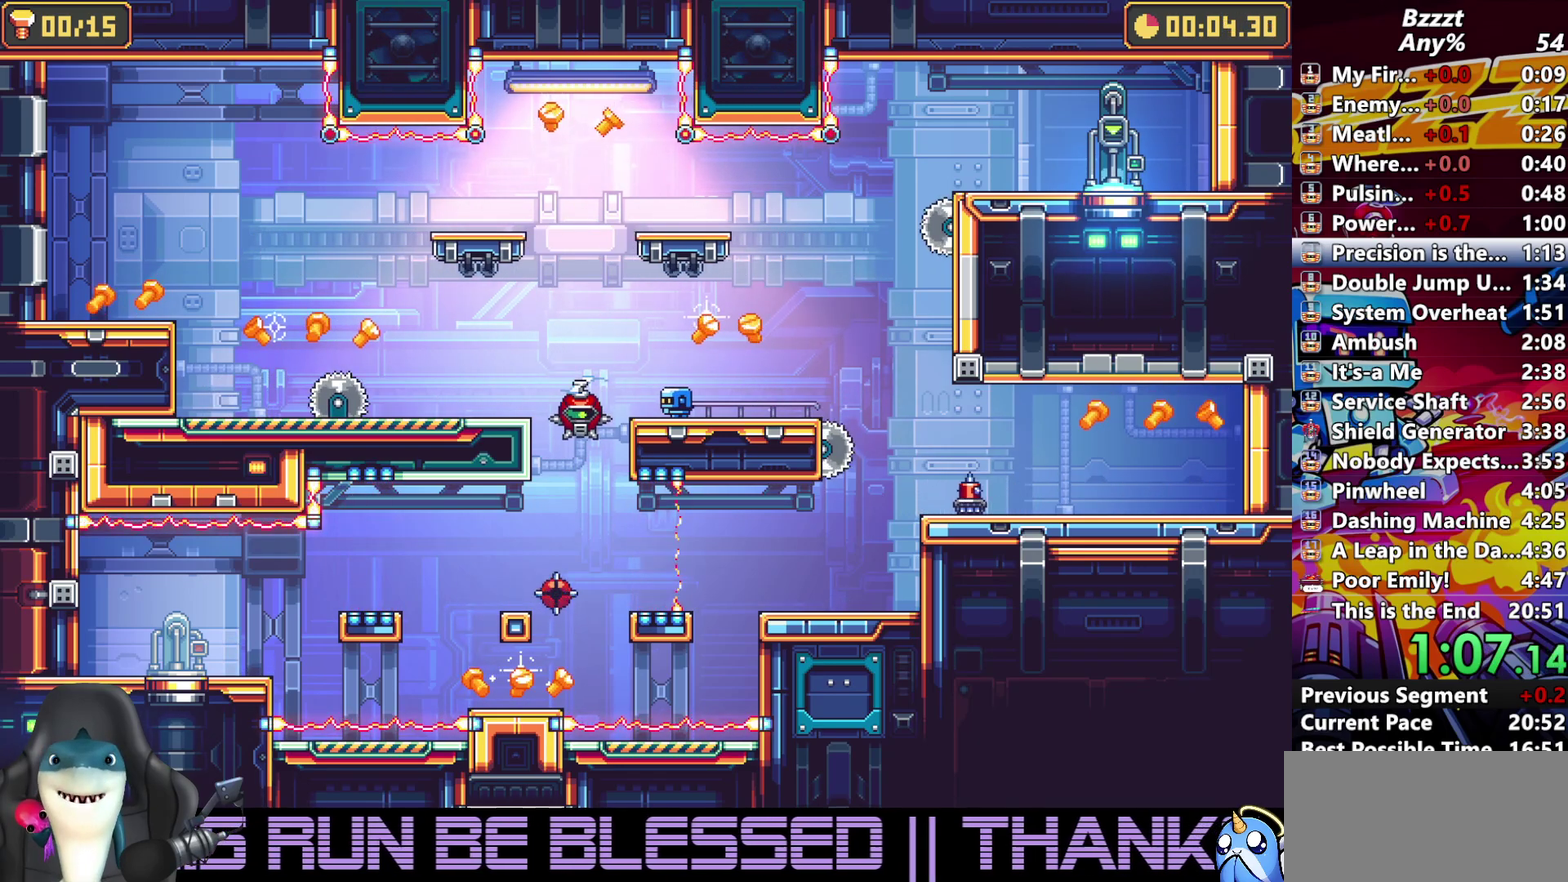
{"buttons": ["DPAD_LEFT"], "events": [[167, "A", "down"], [267, "A", "up"]]}
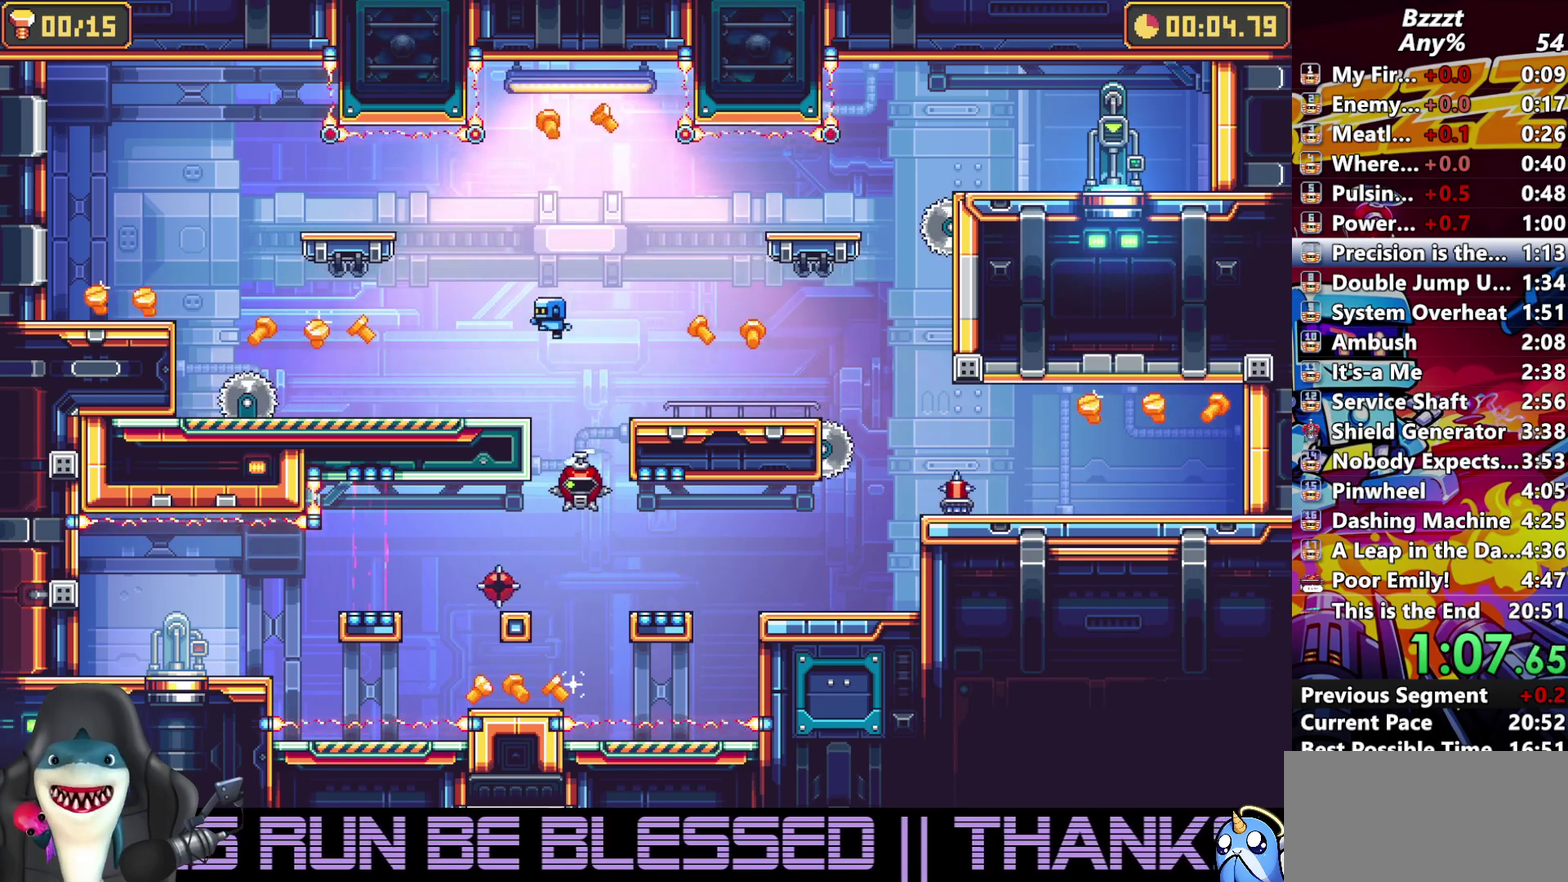
{"buttons": ["DPAD_LEFT"], "events": []}
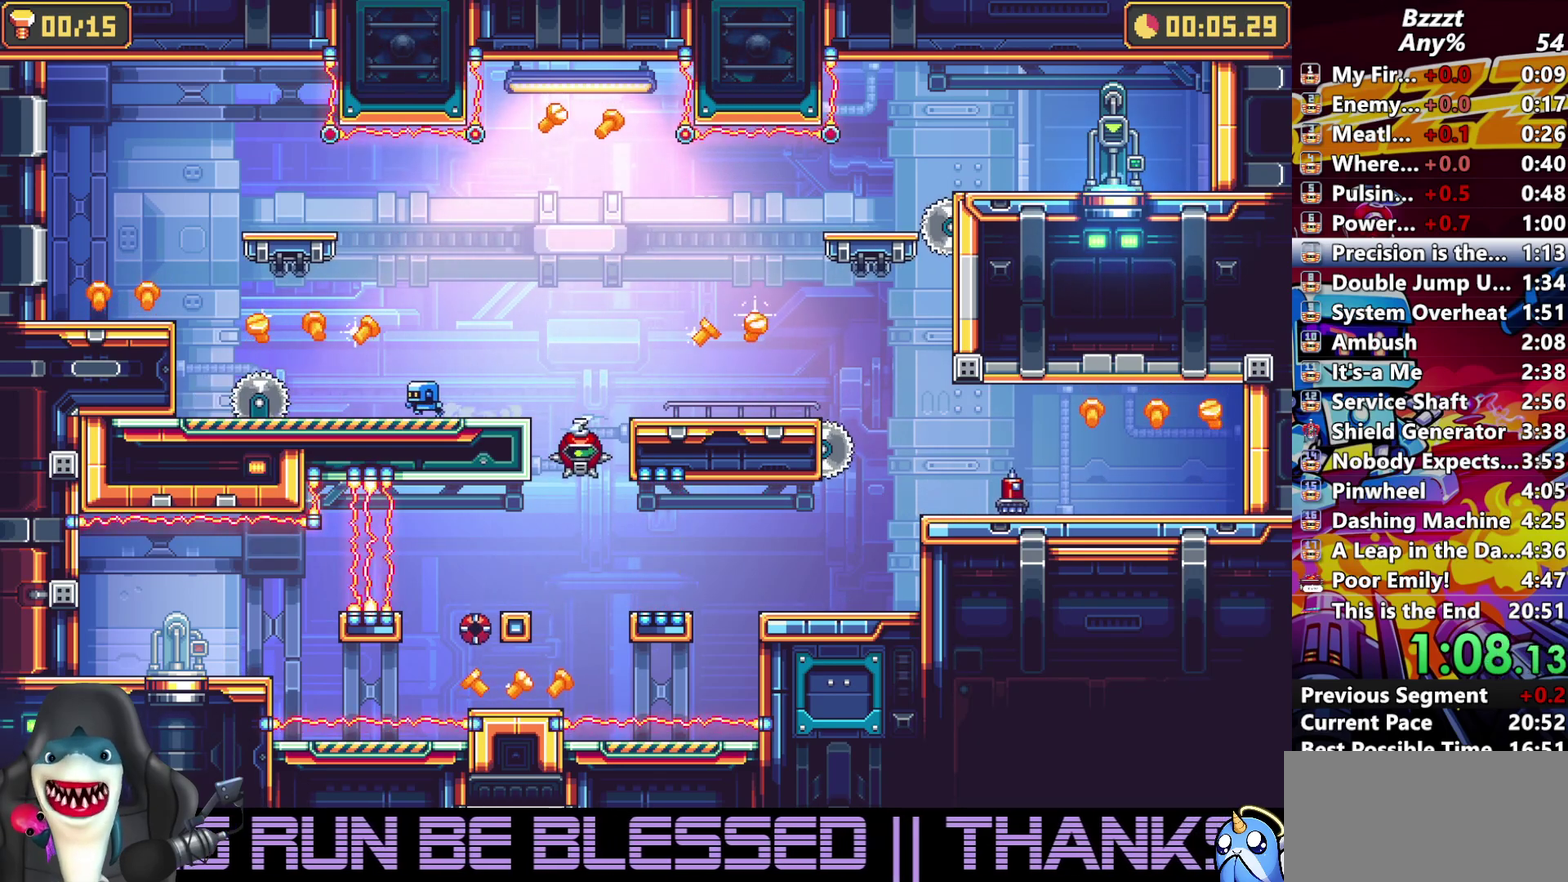
{"buttons": ["DPAD_LEFT"], "events": [[67, "A", "down"], [200, "A", "up"]]}
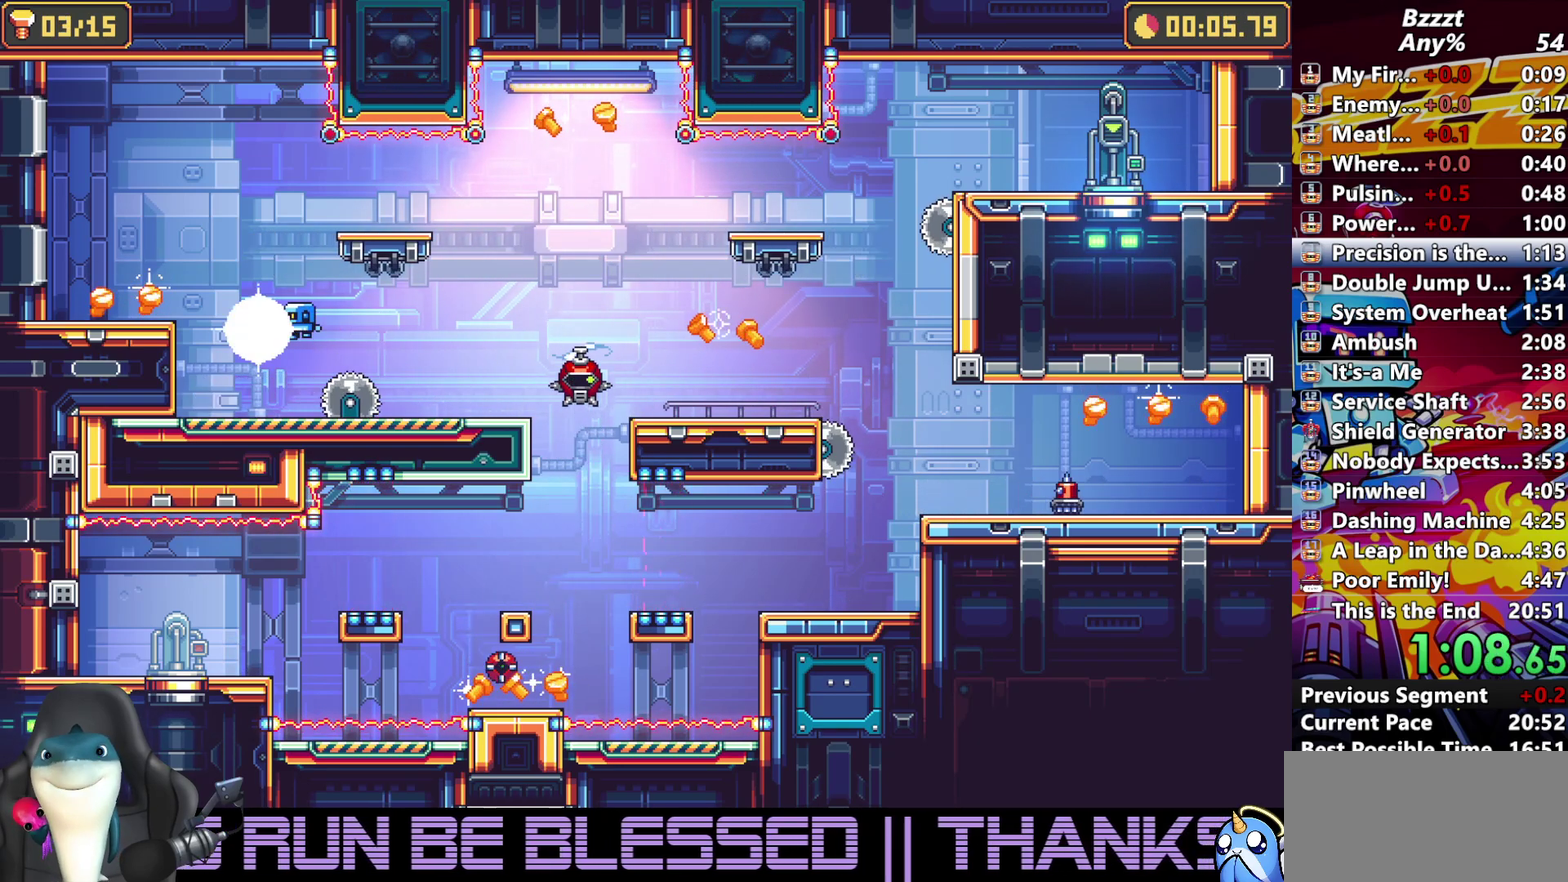
{"buttons": ["A", "DPAD_LEFT"], "events": [[167, "A", "down"]]}
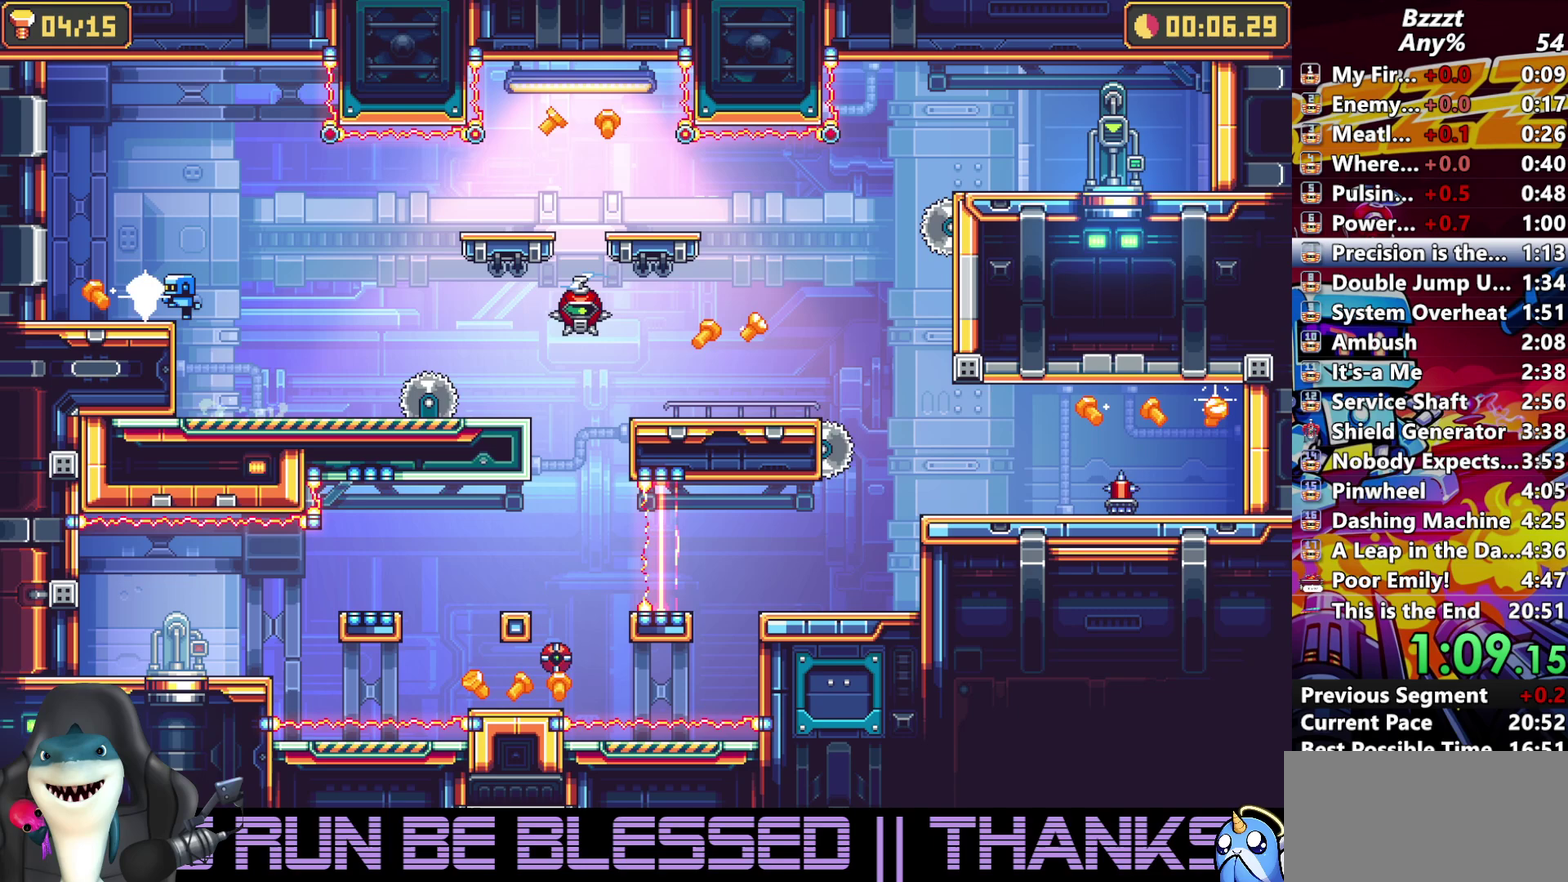
{"buttons": ["DPAD_RIGHT"], "events": [[167, "A", "up"], [200, "DPAD_LEFT", "up"], [200, "DPAD_RIGHT", "down"]]}
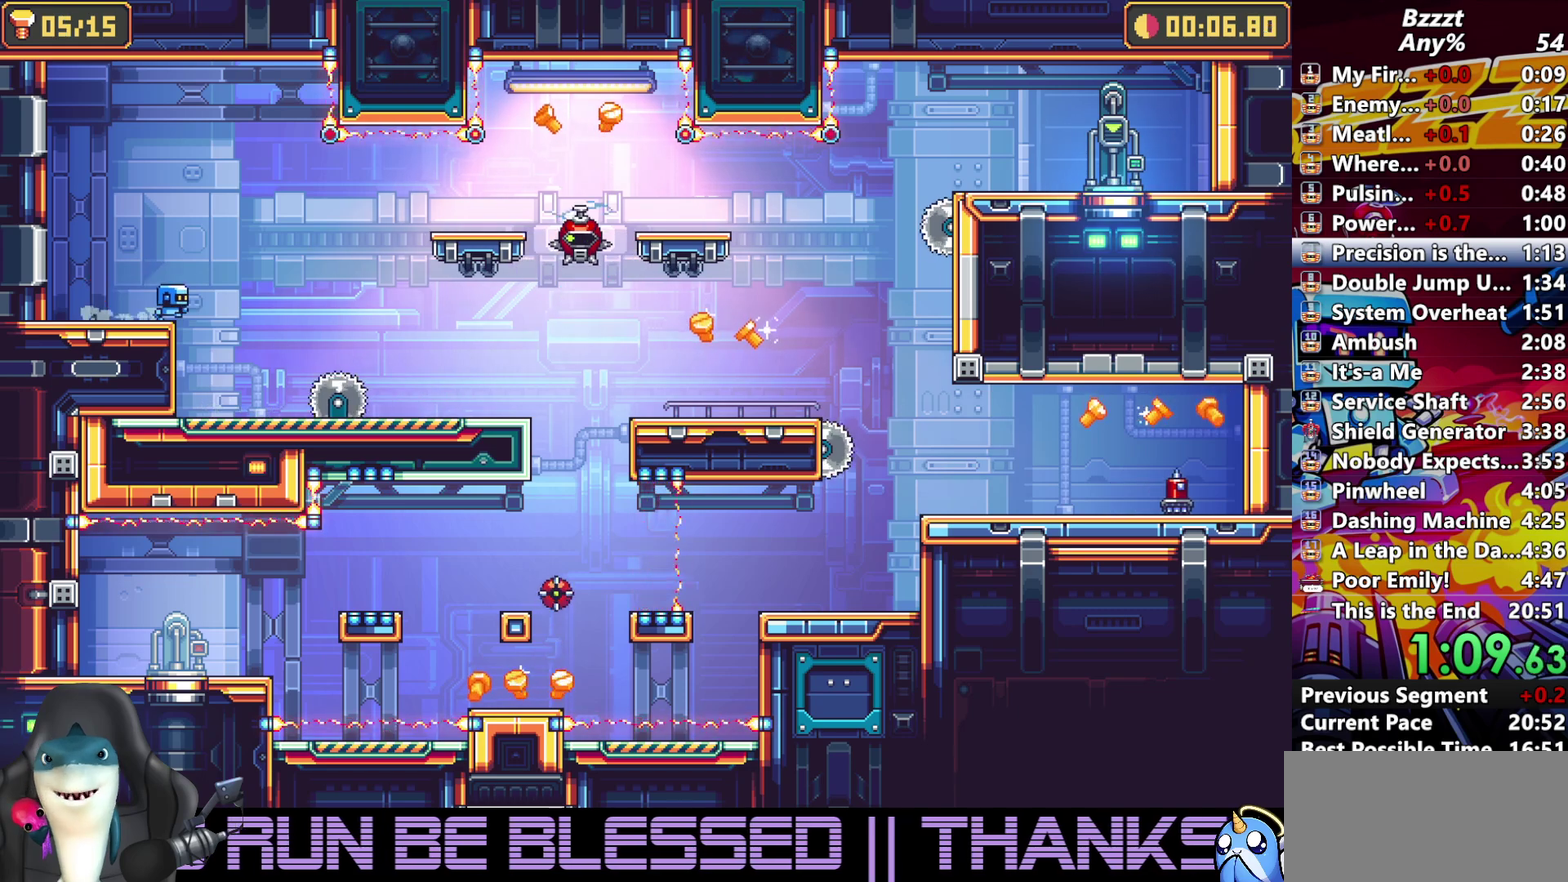
{"buttons": ["DPAD_RIGHT"], "events": [[67, "A", "down"], [467, "A", "up"]]}
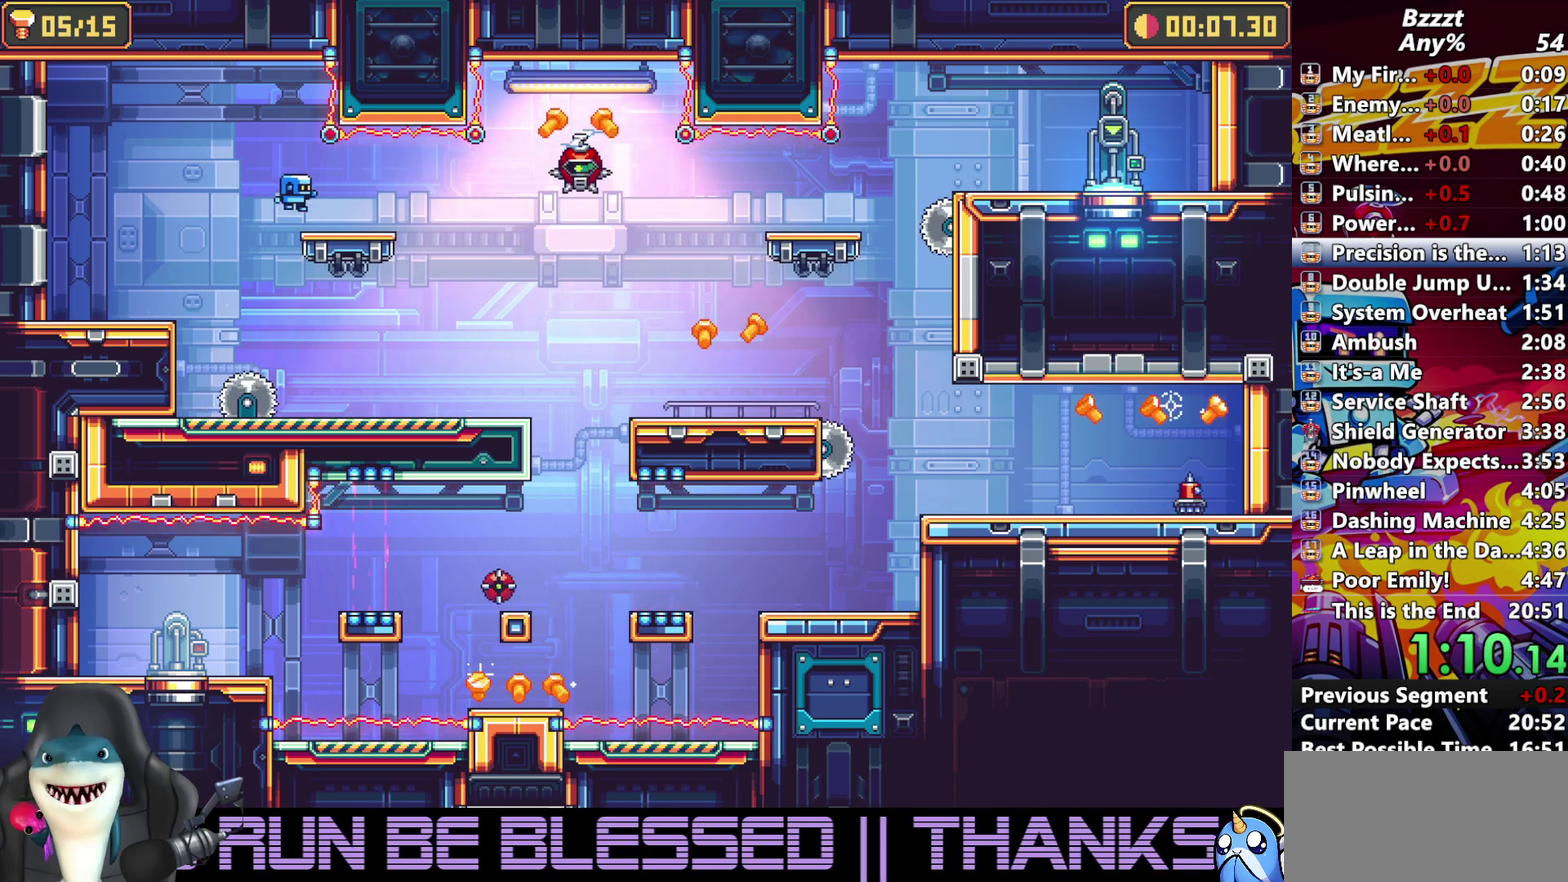
{"buttons": [], "events": [[167, "DPAD_RIGHT", "up"]]}
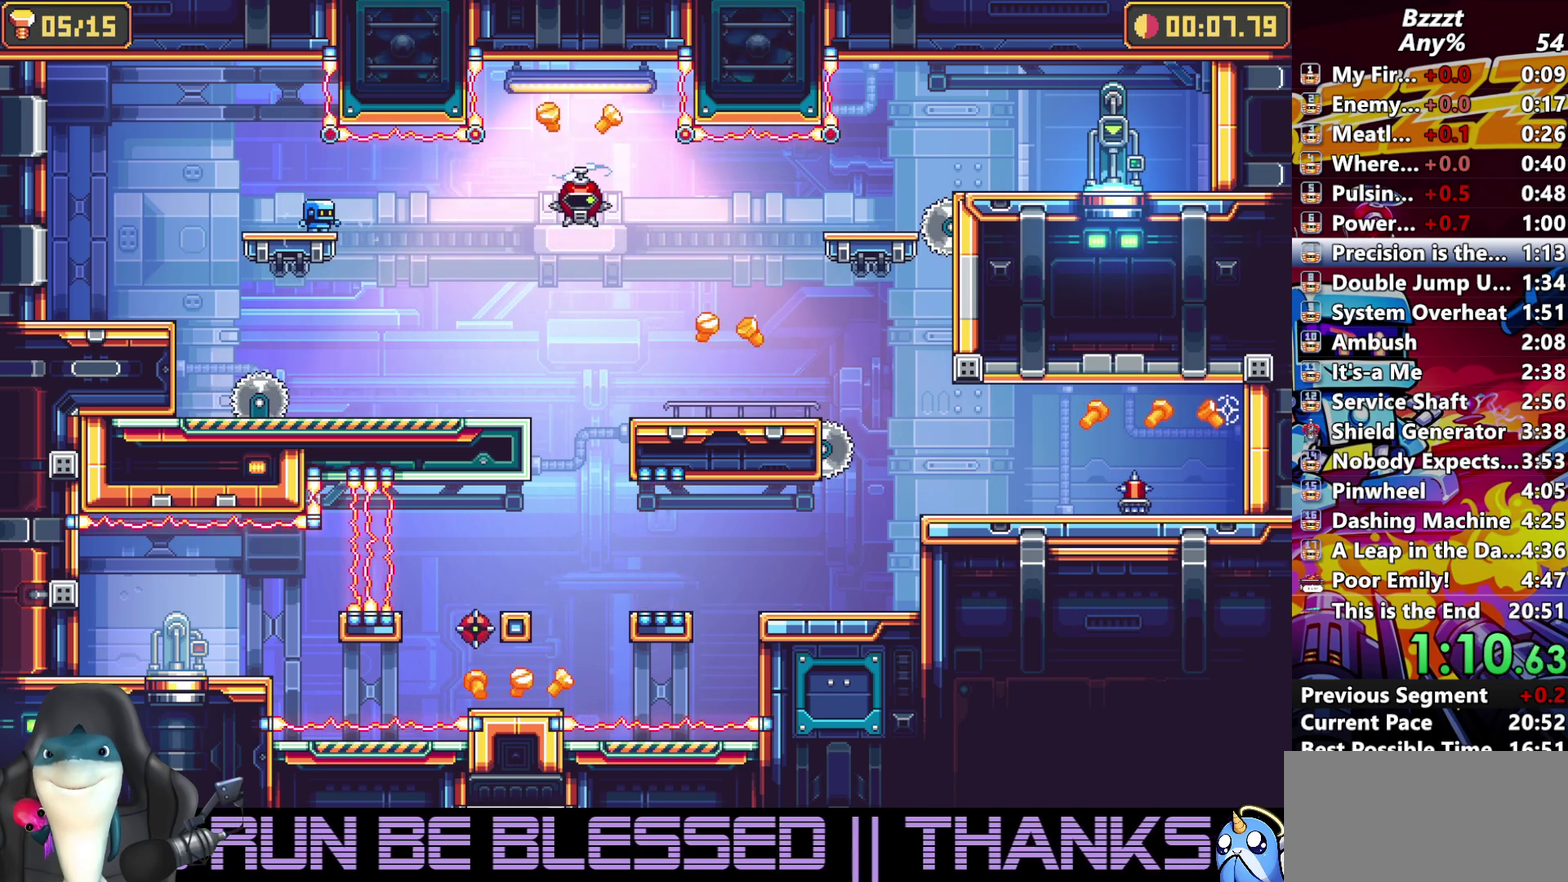
{"buttons": [], "events": []}
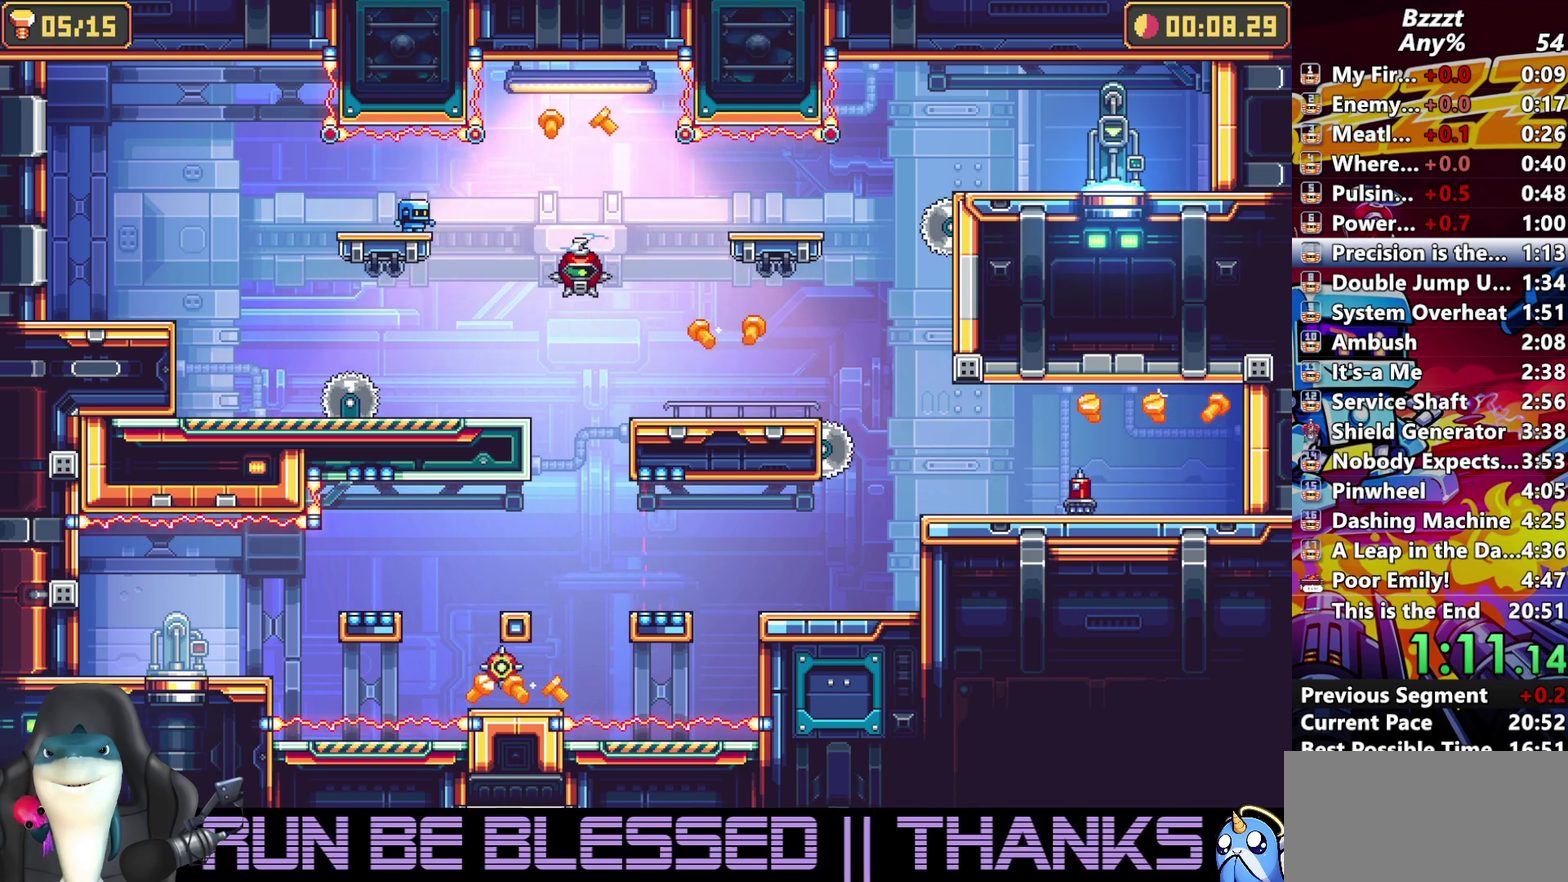
{"buttons": ["DPAD_RIGHT"], "events": [[167, "DPAD_RIGHT", "down"], [233, "A", "down"], [433, "A", "up"]]}
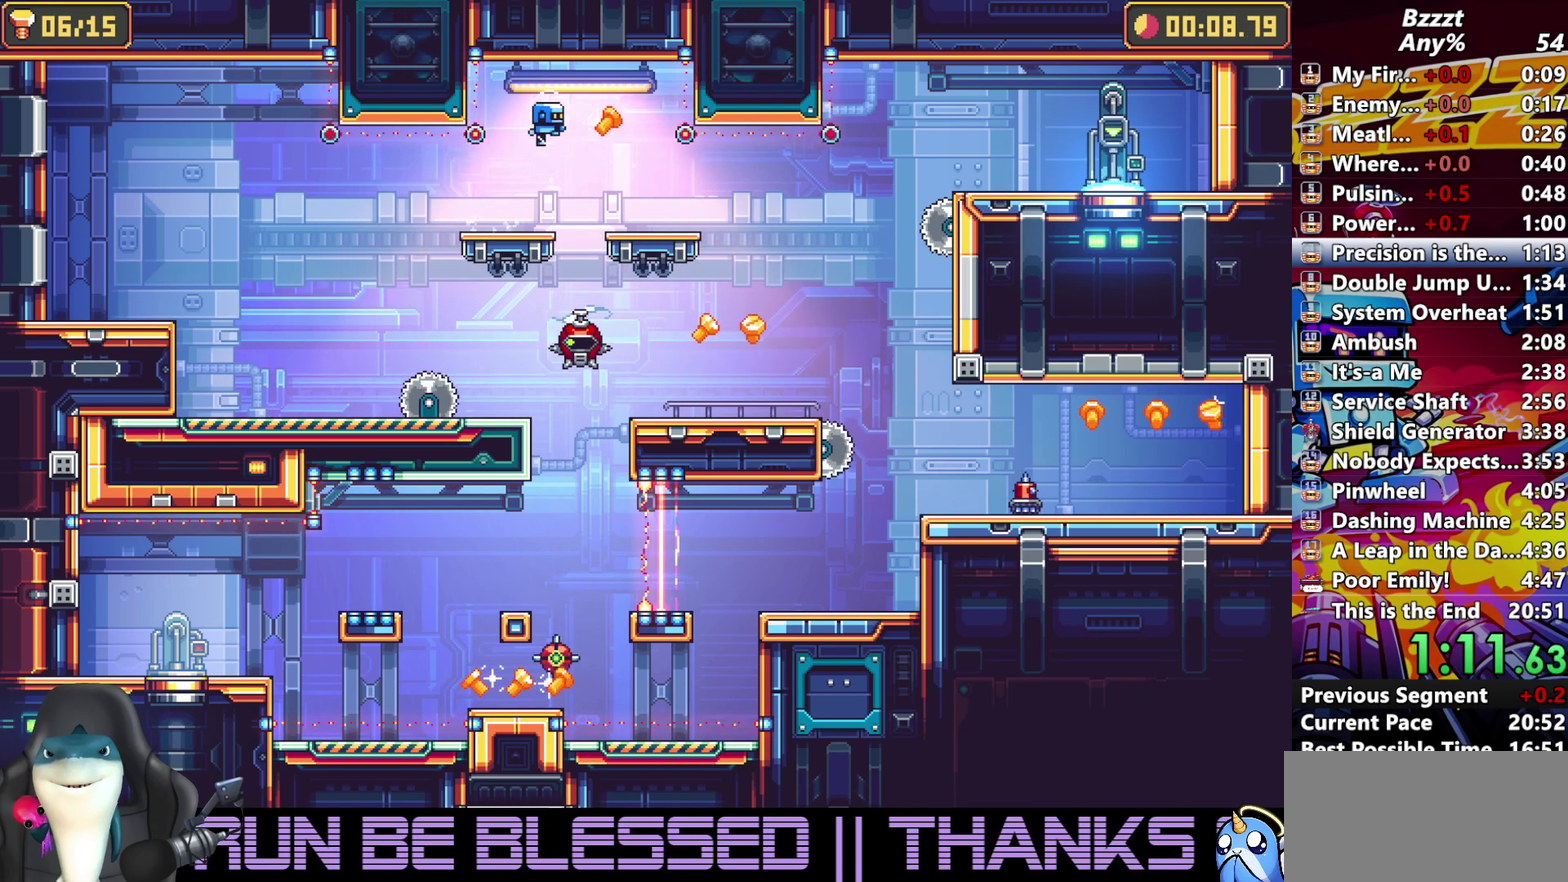
{"buttons": [], "events": [[500, "DPAD_RIGHT", "up"]]}
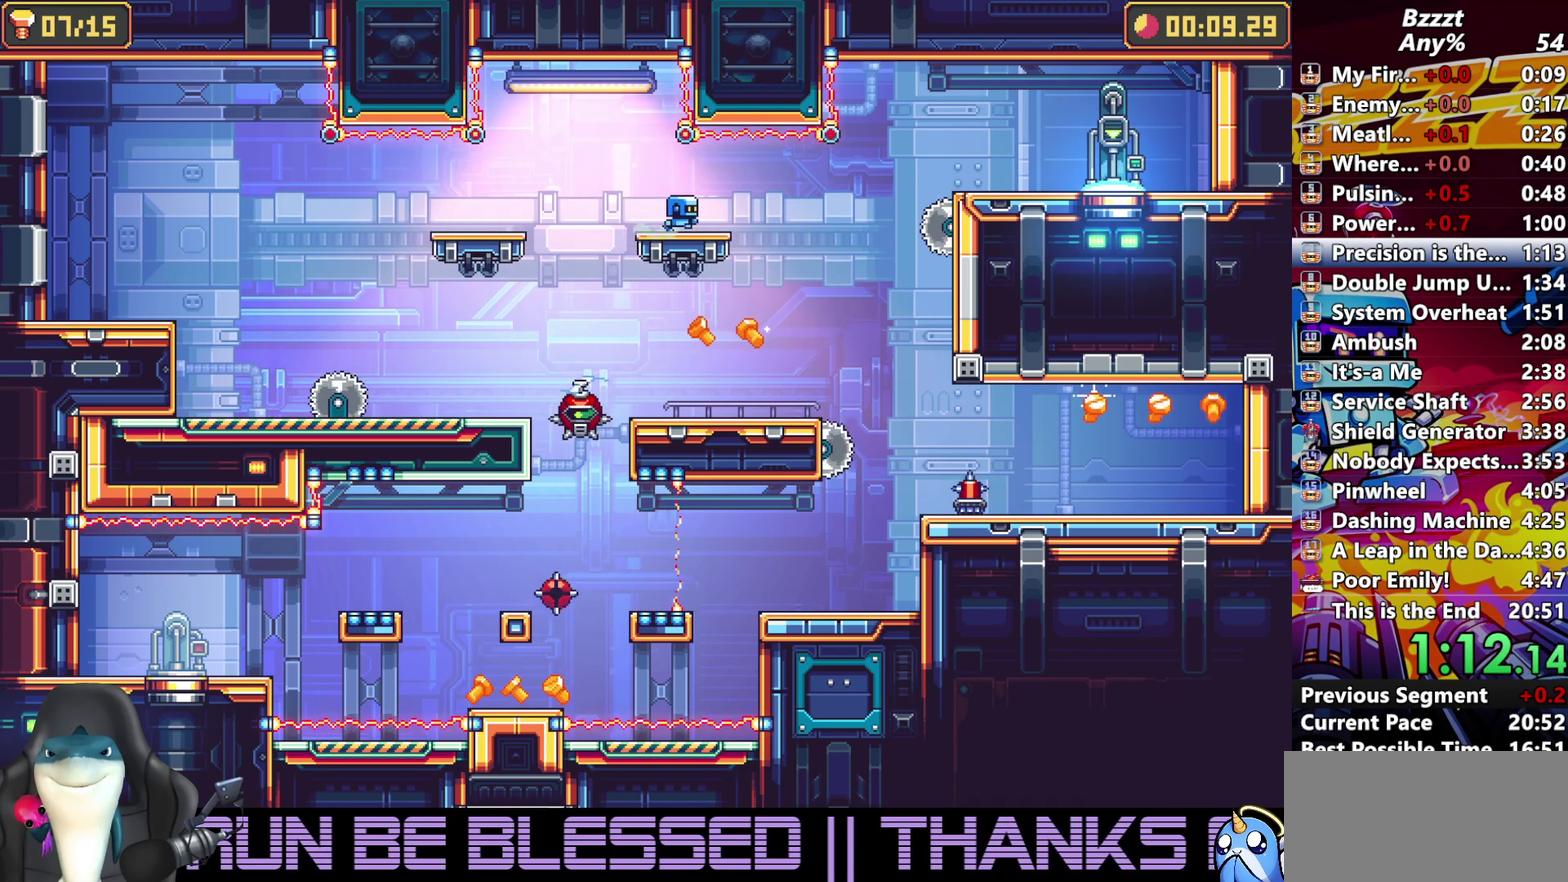
{"buttons": ["A", "DPAD_RIGHT"], "events": [[200, "DPAD_RIGHT", "down"], [433, "A", "down"]]}
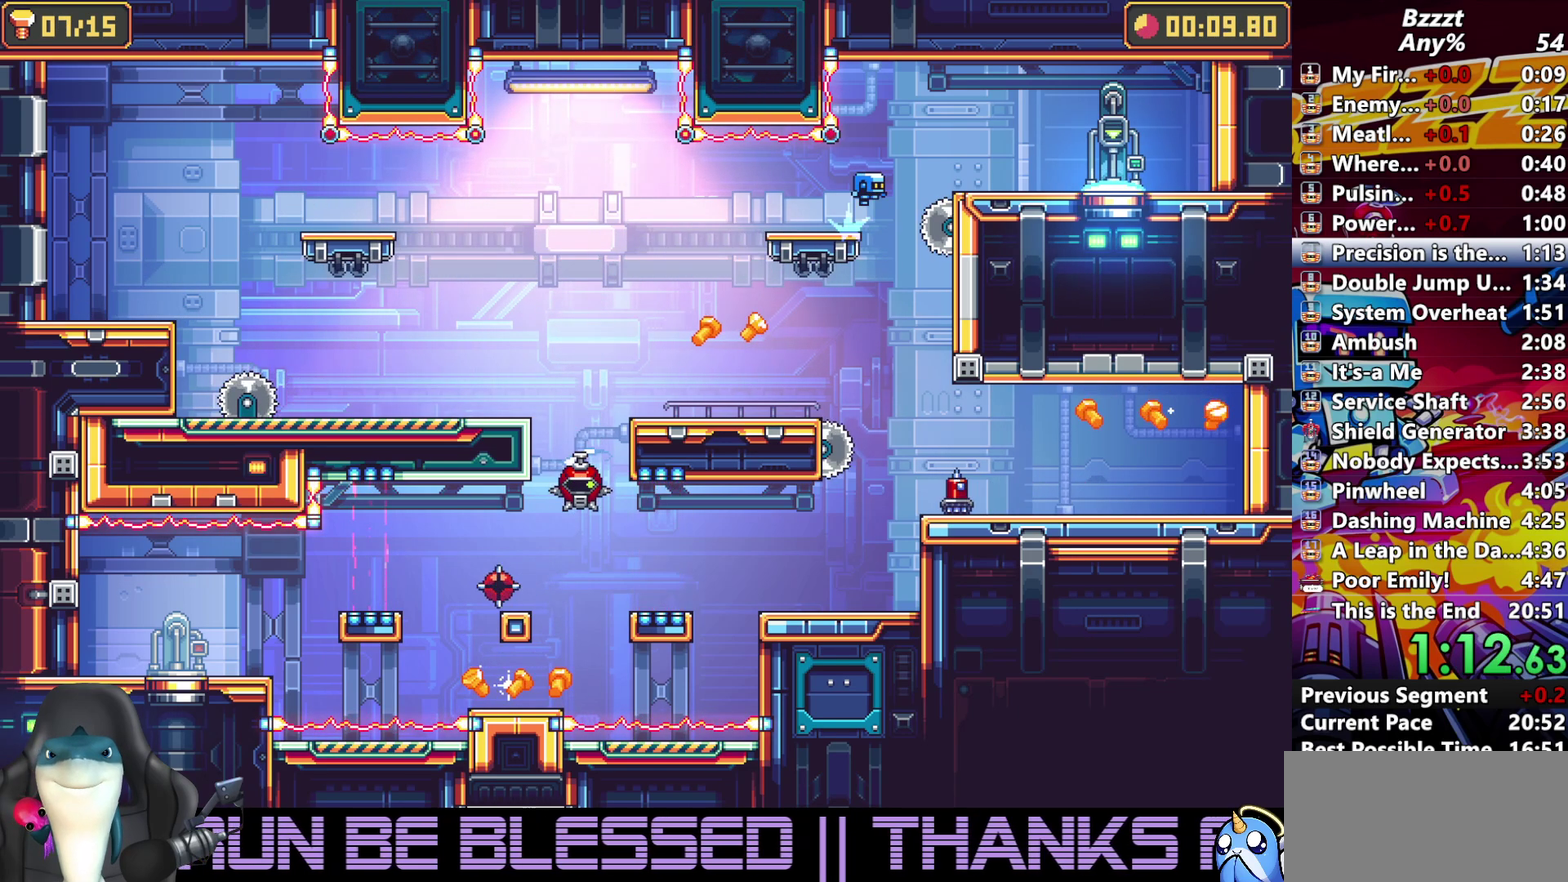
{"buttons": ["DPAD_RIGHT"], "events": [[133, "A", "up"]]}
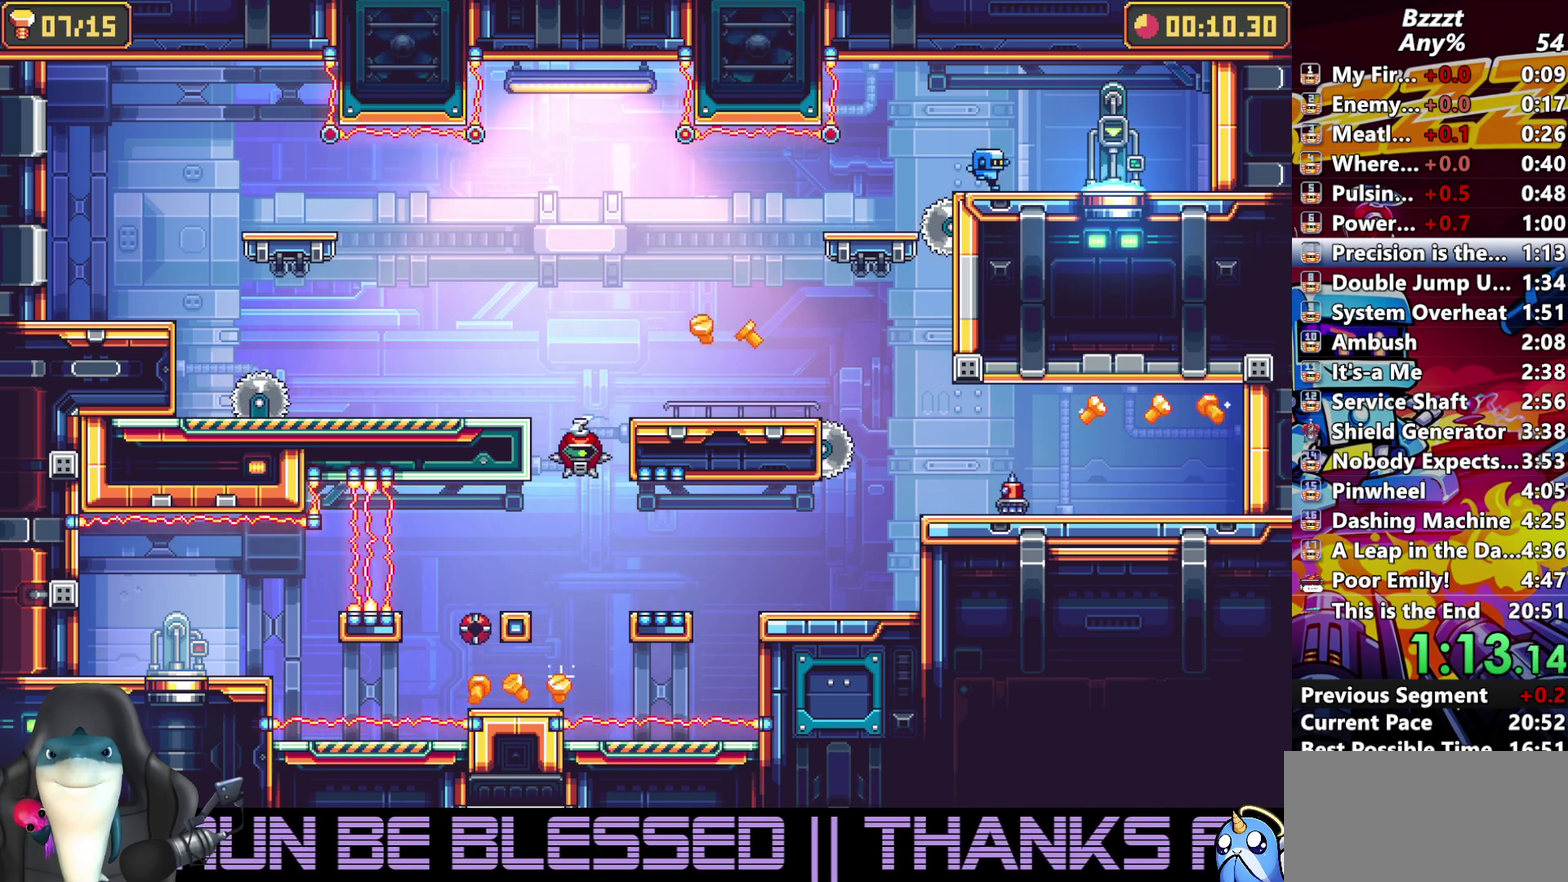
{"buttons": ["DPAD_RIGHT"], "events": []}